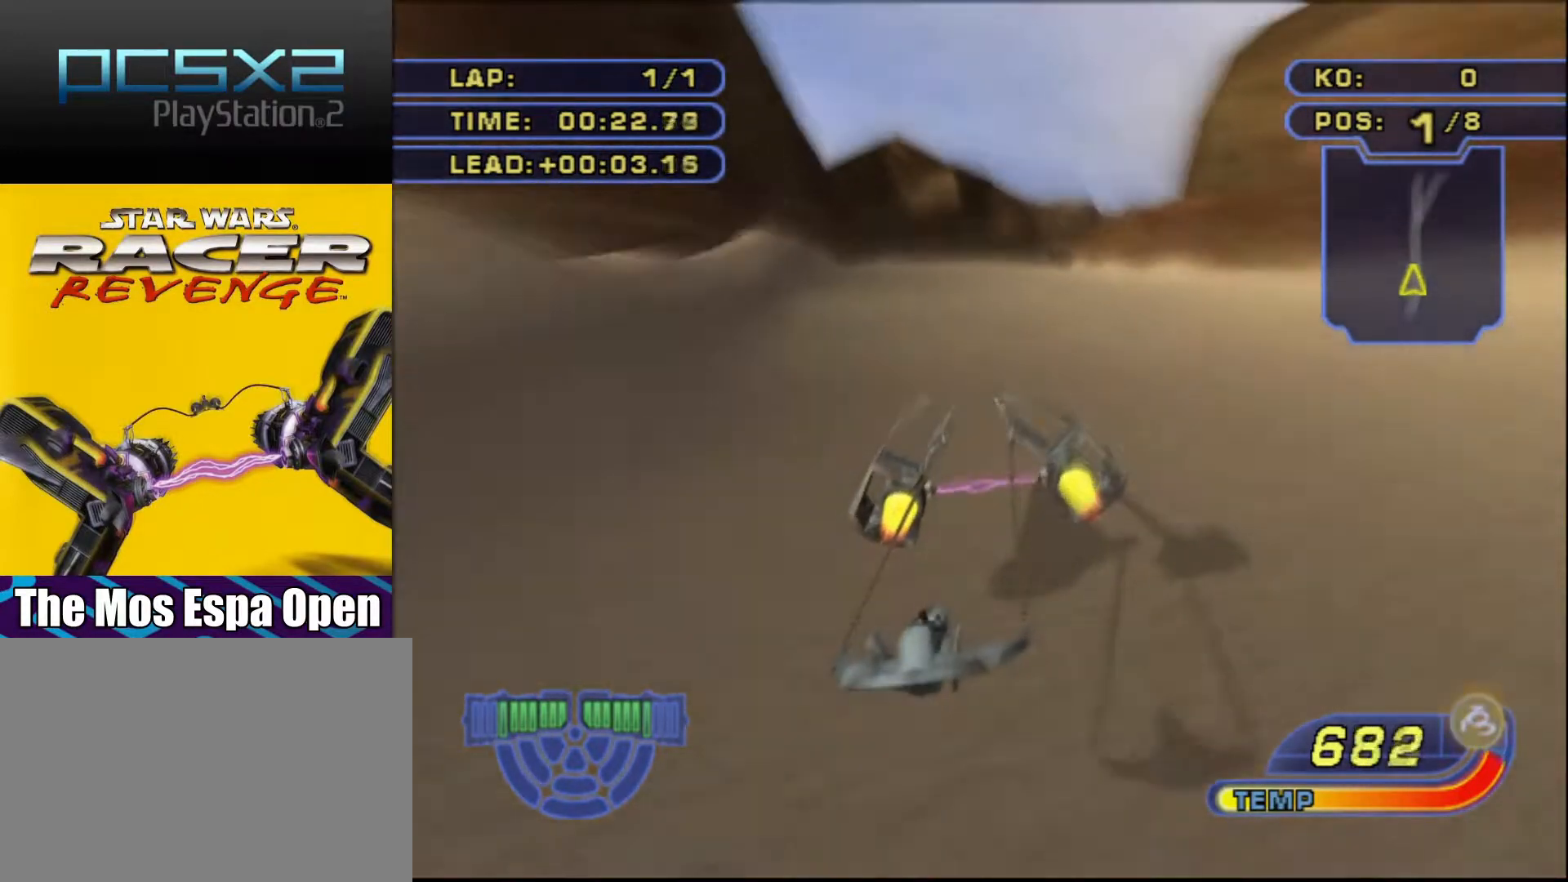
Gameplay with a controller (PlayStation layout); each line is a JSON object with the inputs held at the frame after it. "events" lists button and stick changes between this image and that frame as [ms after this image, input, new state], when the widget could be followed in between. Not read: CIRCLE L1 L3 R3 SELECT.
{"buttons": ["CROSS", "R1"], "events": [[17, "R2", "up"], [117, "R2", "down"], [150, "DPAD_RIGHT", "down"], [217, "R2", "up"], [267, "R1", "down"], [367, "R1", "up"], [383, "DPAD_RIGHT", "up"], [450, "DPAD_RIGHT", "down"], [450, "R1", "down"], [500, "DPAD_RIGHT", "up"]]}
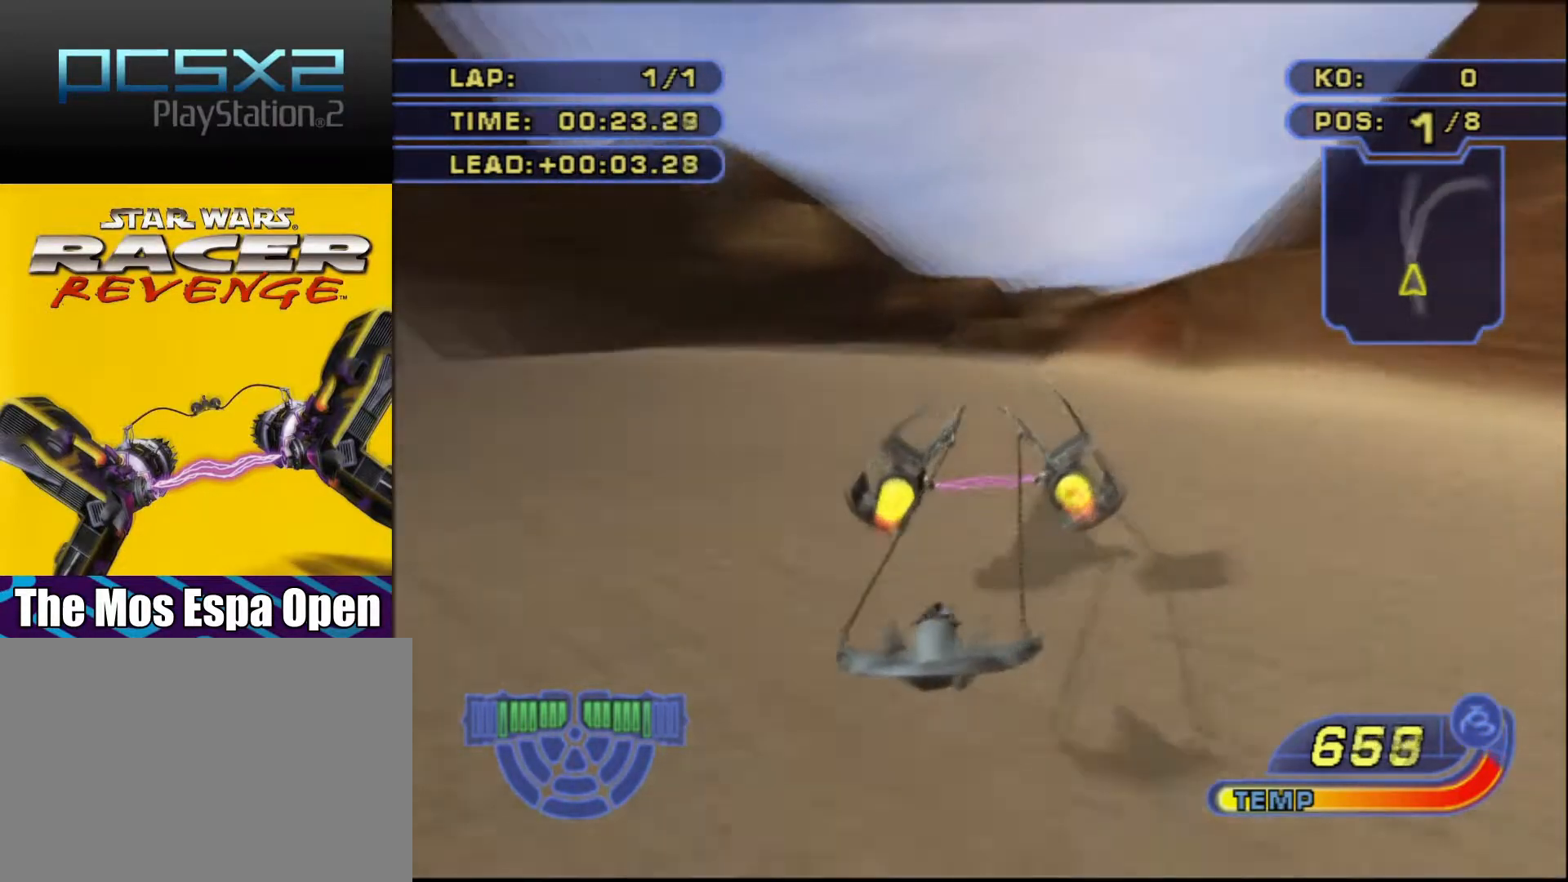
{"buttons": ["CROSS", "R2", "DPAD_RIGHT"], "events": [[83, "R1", "up"], [217, "R1", "down"], [233, "DPAD_LEFT", "down"], [333, "DPAD_LEFT", "up"], [350, "R1", "up"], [483, "DPAD_RIGHT", "down"], [483, "R2", "down"]]}
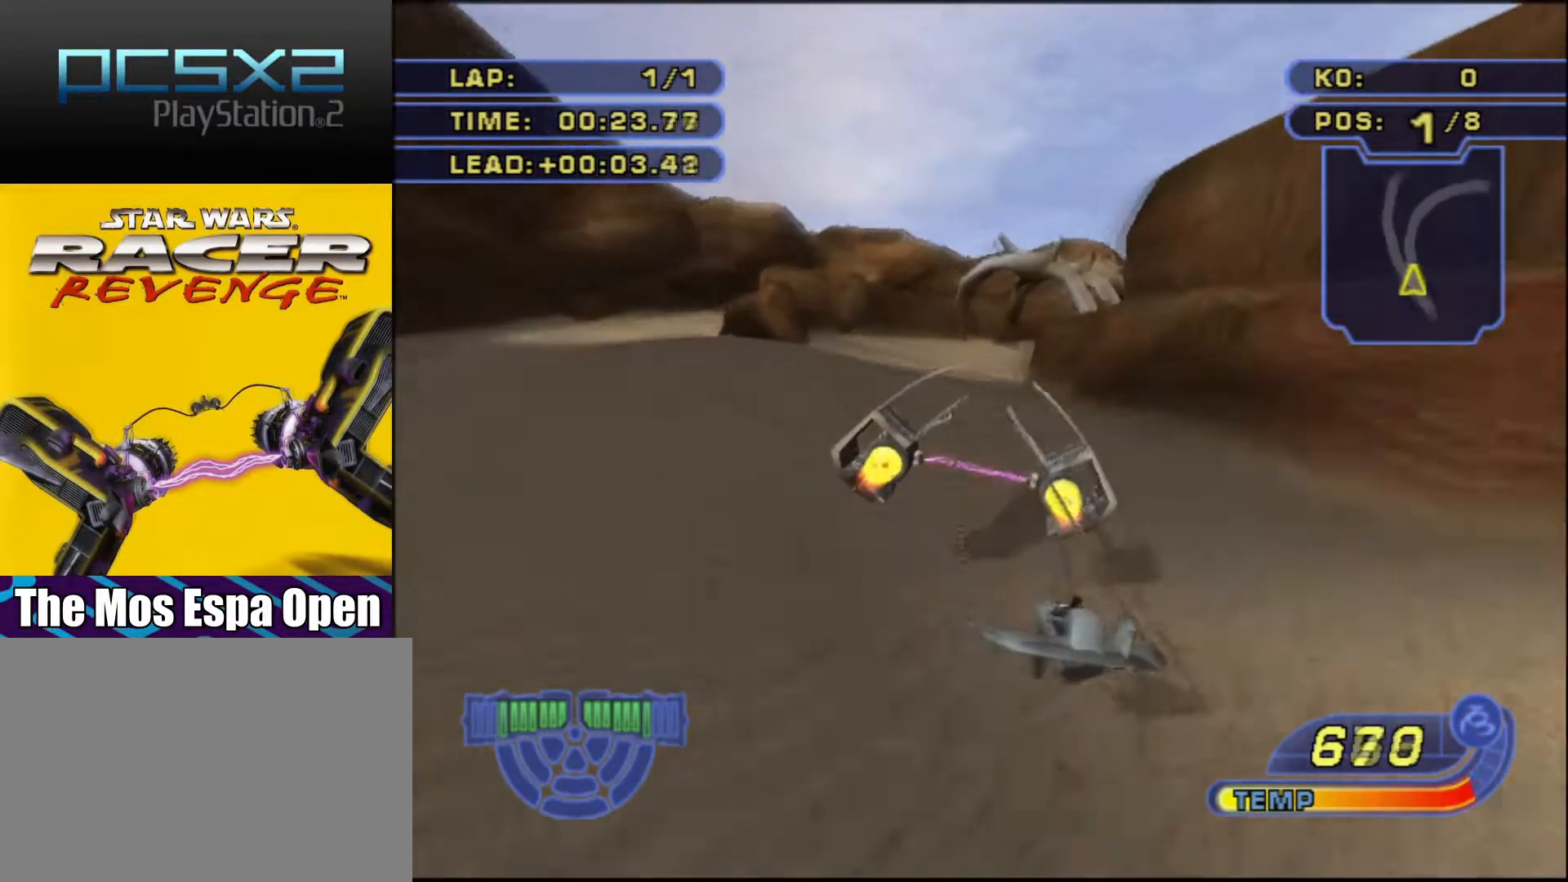
{"buttons": ["CROSS", "R2", "DPAD_RIGHT"], "events": [[117, "R2", "up"], [167, "DPAD_RIGHT", "up"], [233, "R2", "down"], [350, "R2", "up"], [433, "DPAD_RIGHT", "down"], [433, "R2", "down"]]}
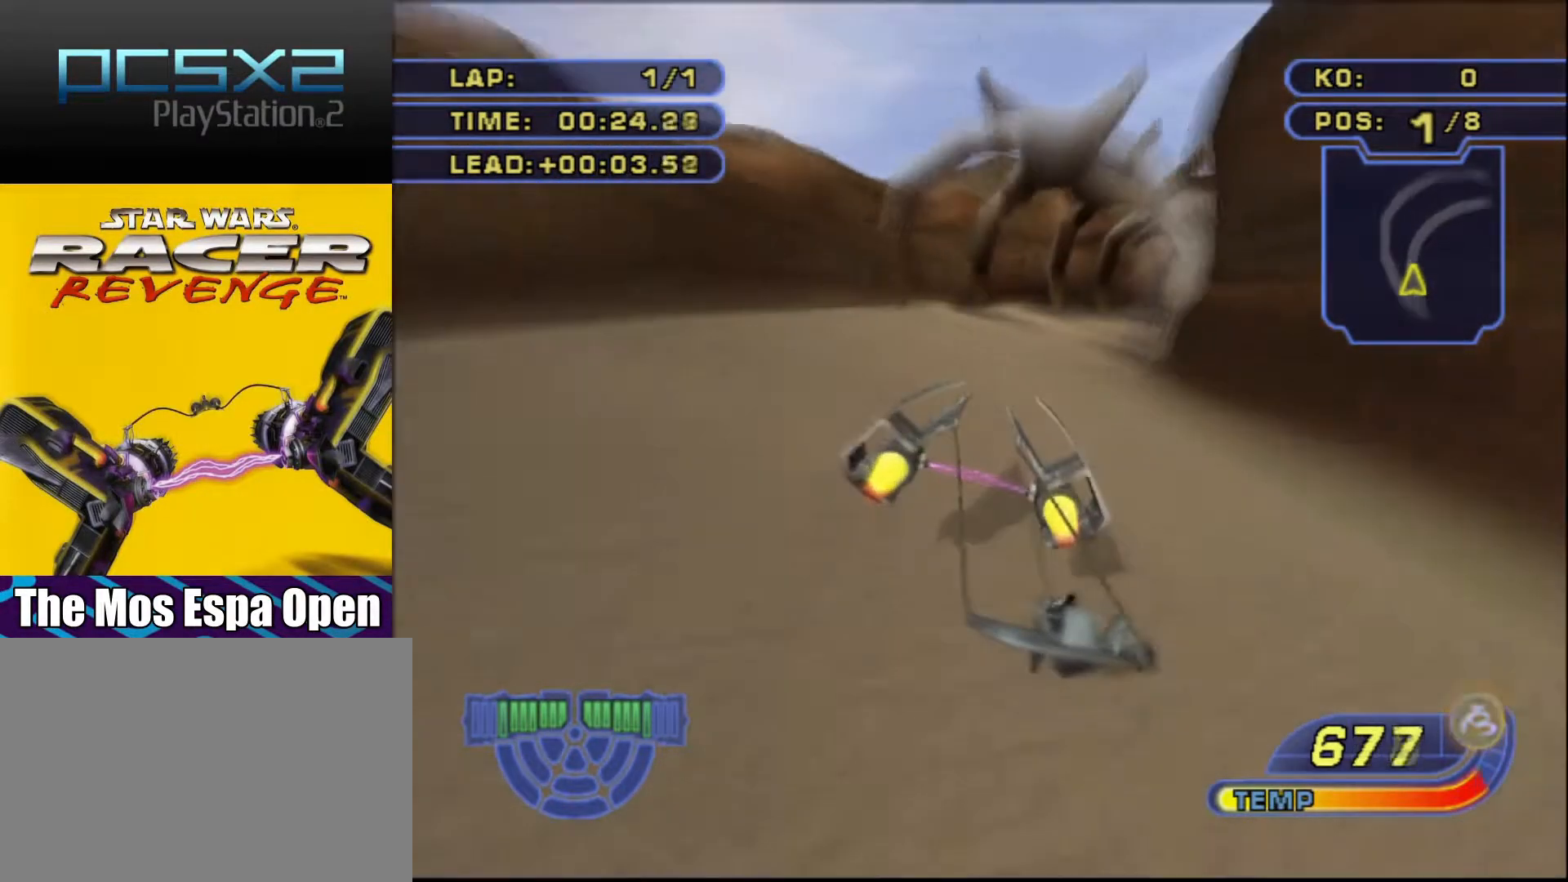
{"buttons": ["CROSS", "R2"], "events": [[50, "R2", "up"], [150, "DPAD_RIGHT", "up"], [183, "R2", "down"], [317, "DPAD_RIGHT", "down"], [317, "R2", "up"], [383, "DPAD_RIGHT", "up"], [417, "R2", "down"]]}
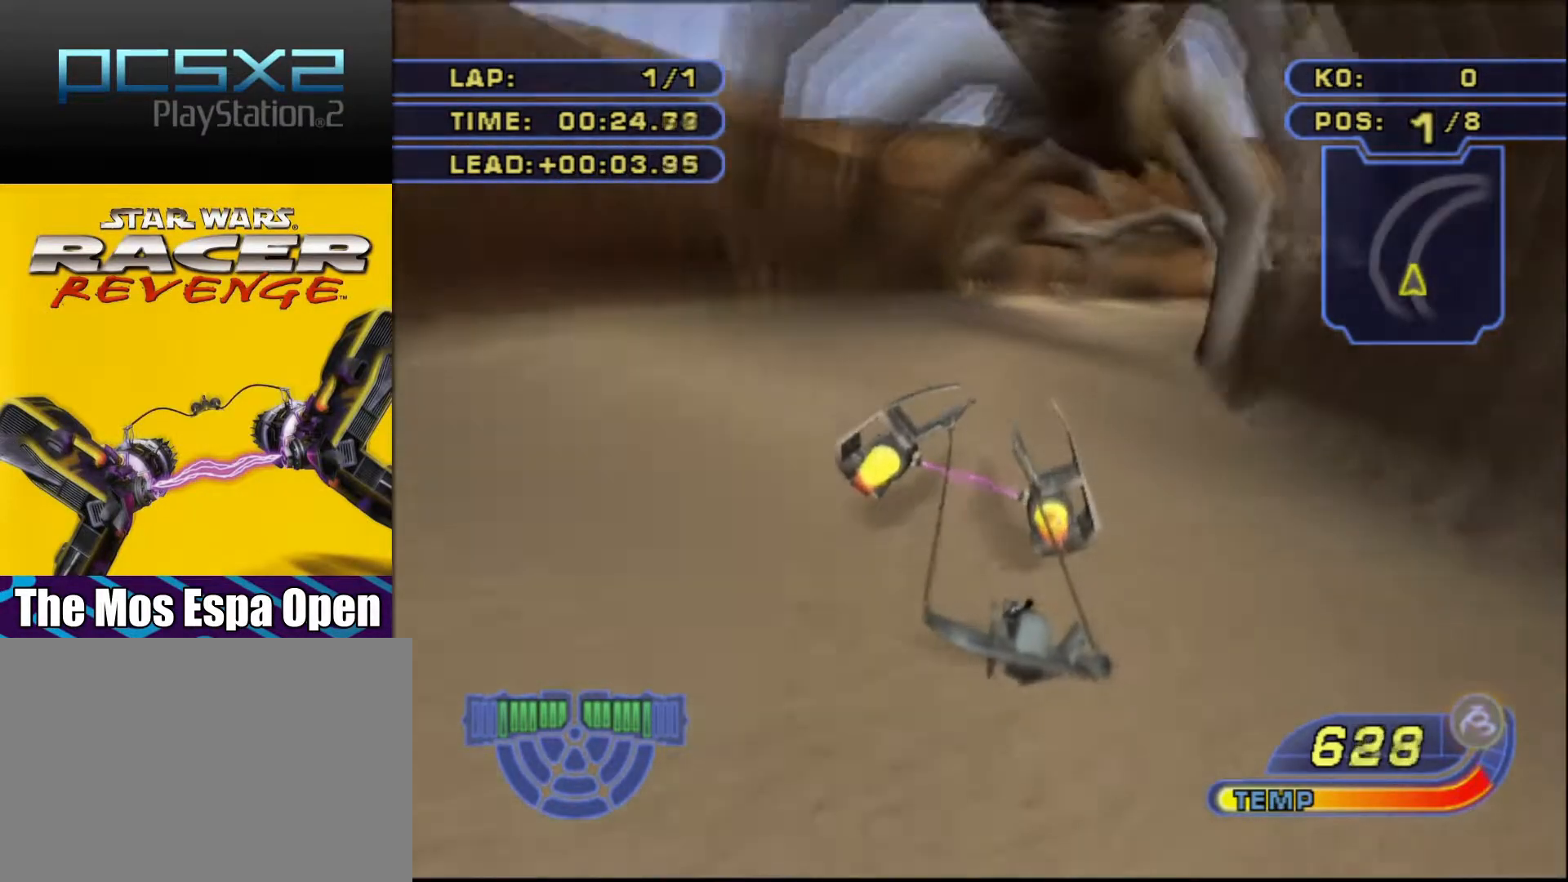
{"buttons": ["CROSS", "R2"], "events": [[33, "R2", "up"], [83, "DPAD_RIGHT", "down"], [183, "DPAD_RIGHT", "up"], [200, "R2", "down"], [250, "DPAD_RIGHT", "down"], [300, "R2", "up"], [417, "DPAD_RIGHT", "up"], [467, "R2", "down"]]}
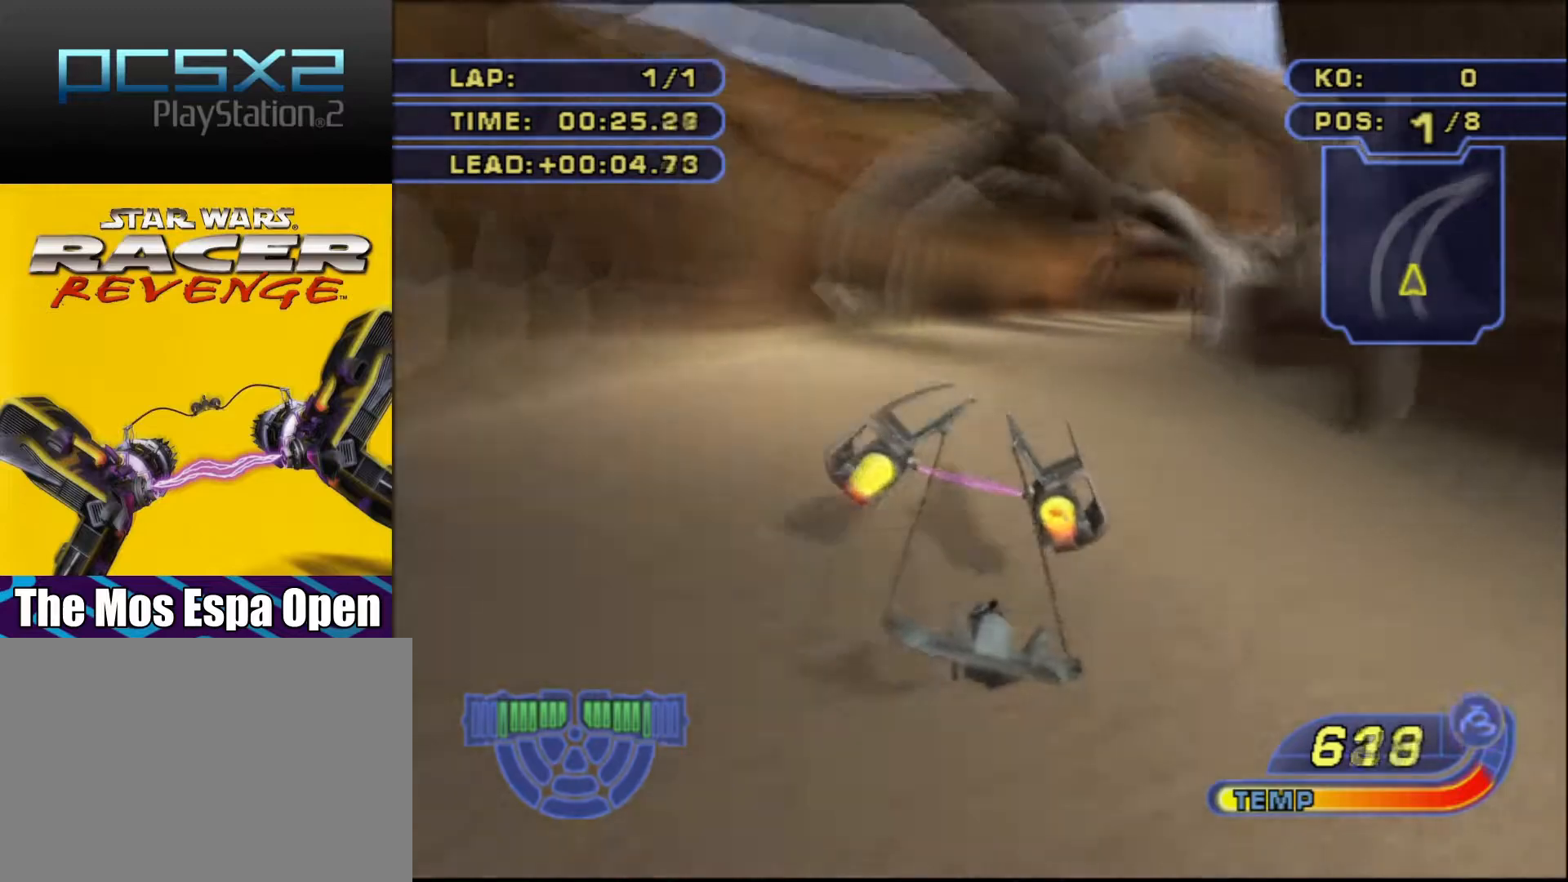
{"buttons": ["CROSS", "R2"], "events": [[17, "DPAD_RIGHT", "down"], [100, "R2", "up"], [117, "DPAD_RIGHT", "up"], [233, "R2", "down"], [350, "R2", "up"], [450, "R2", "down"]]}
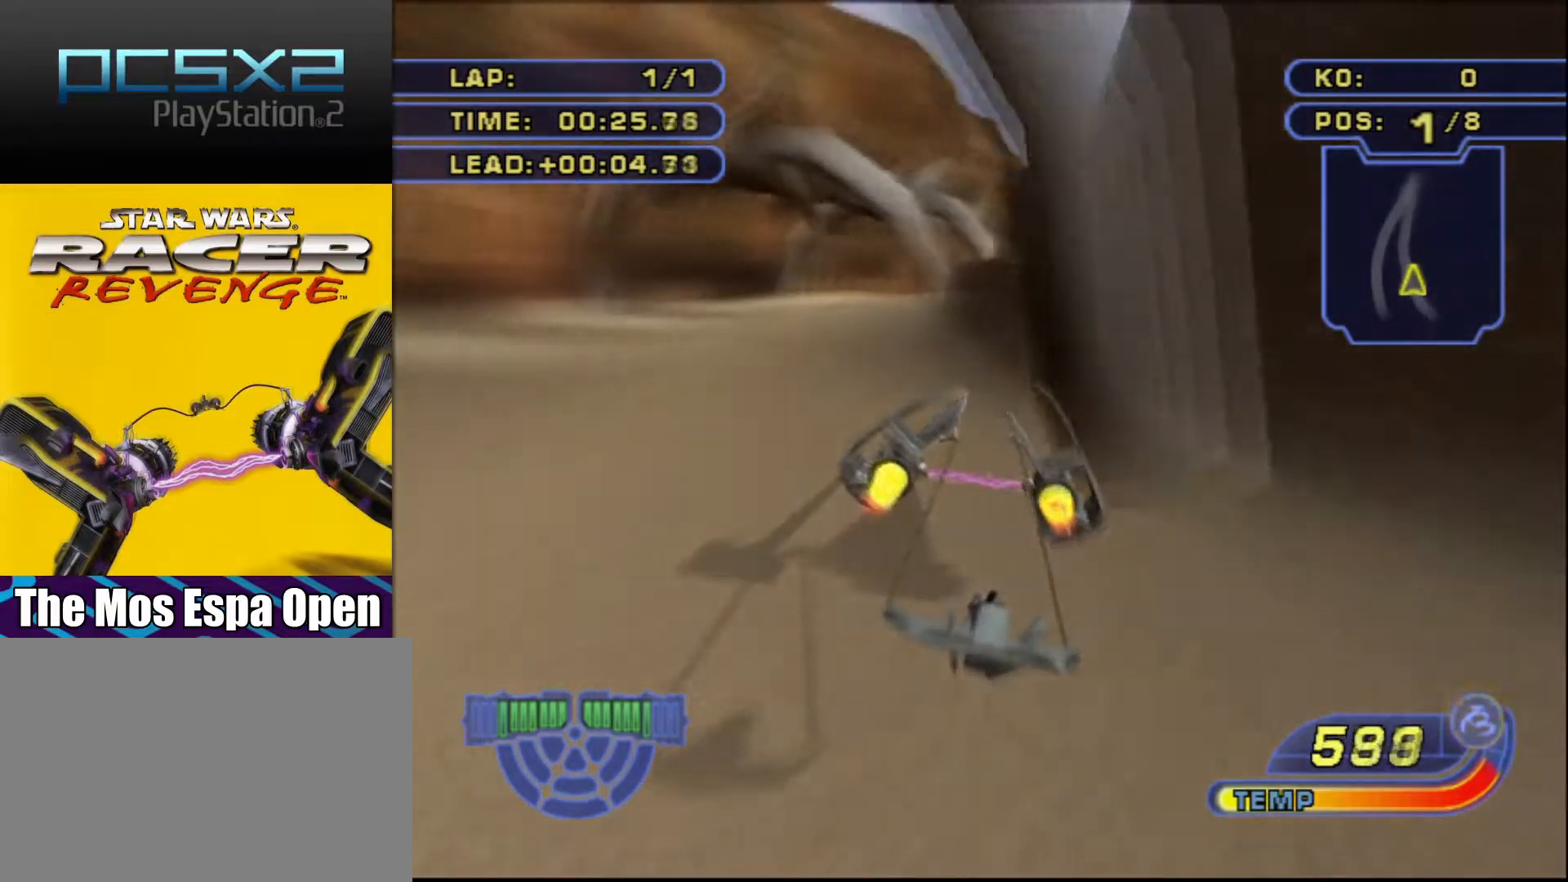
{"buttons": ["CROSS", "DPAD_RIGHT"], "events": [[33, "DPAD_LEFT", "down"], [67, "R2", "up"], [117, "DPAD_LEFT", "up"], [133, "R1", "down"], [183, "DPAD_RIGHT", "down"], [250, "R1", "up"], [350, "R1", "down"], [483, "R1", "up"]]}
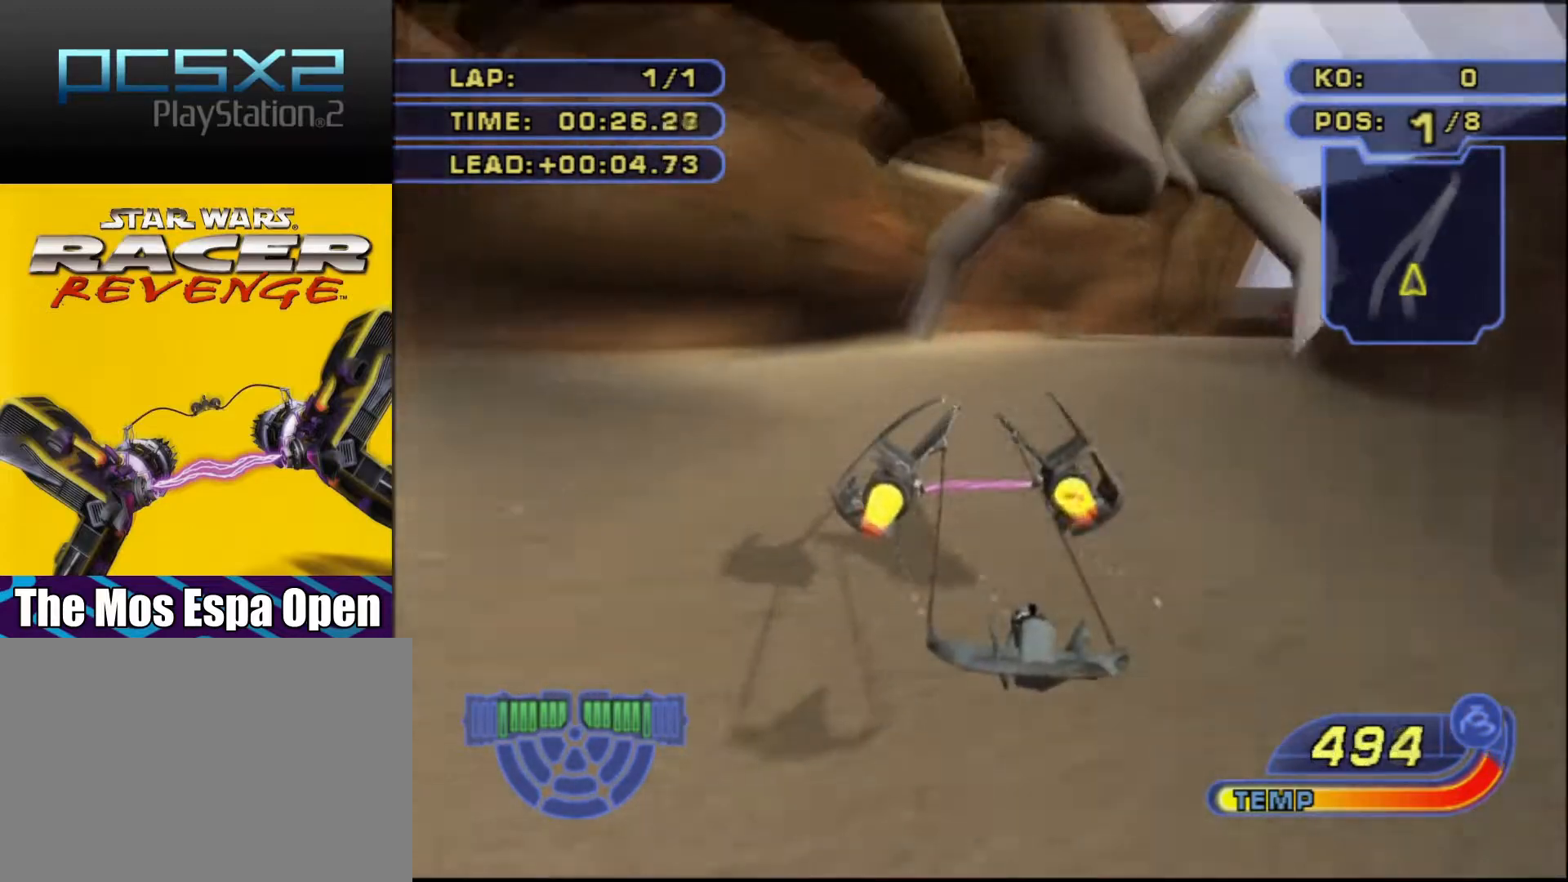
{"buttons": ["CROSS", "DPAD_LEFT"], "events": [[67, "DPAD_RIGHT", "up"], [150, "R2", "down"], [233, "DPAD_LEFT", "down"], [283, "R2", "up"], [350, "R2", "down"], [417, "DPAD_LEFT", "up"], [483, "R2", "up"], [500, "DPAD_LEFT", "down"]]}
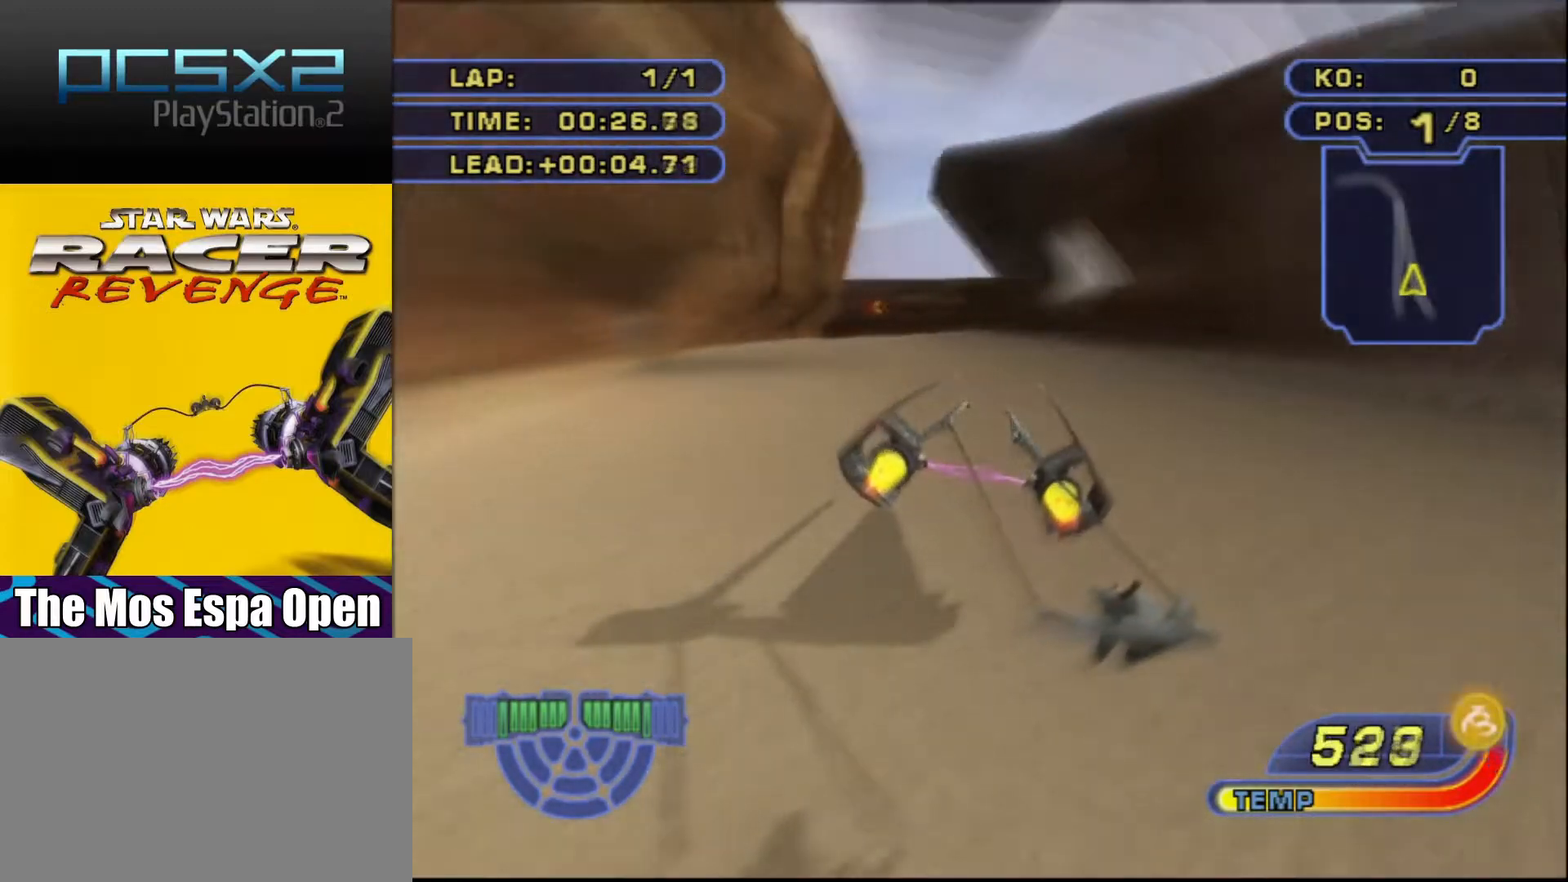
{"buttons": ["CROSS"], "events": [[17, "R2", "down"], [67, "DPAD_LEFT", "up"], [300, "DPAD_LEFT", "down"], [417, "DPAD_LEFT", "up"], [433, "R2", "up"]]}
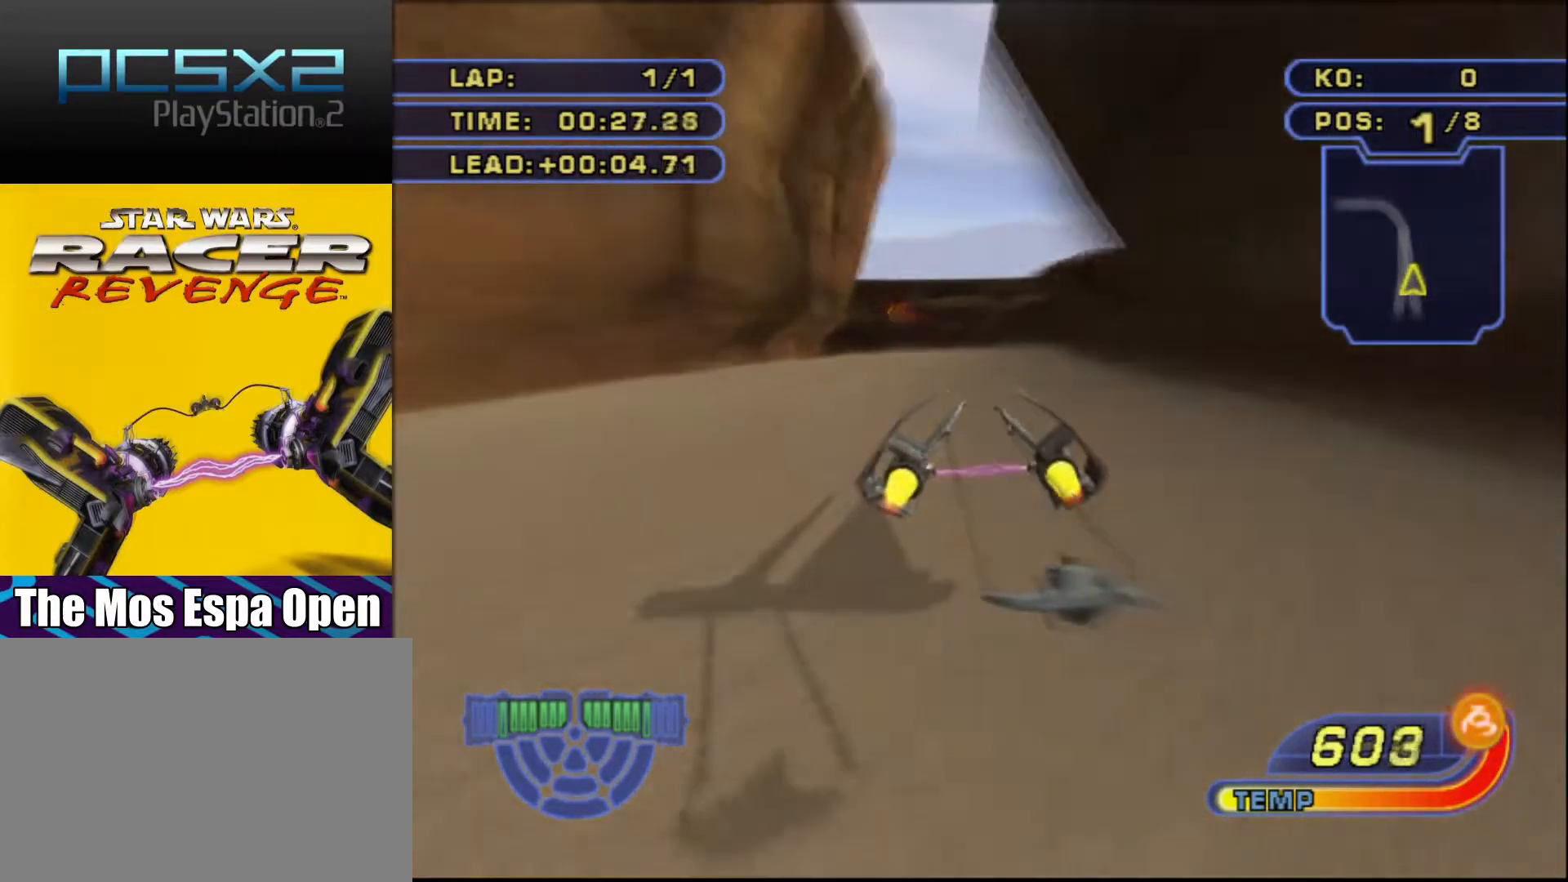
{"buttons": ["CROSS"]}
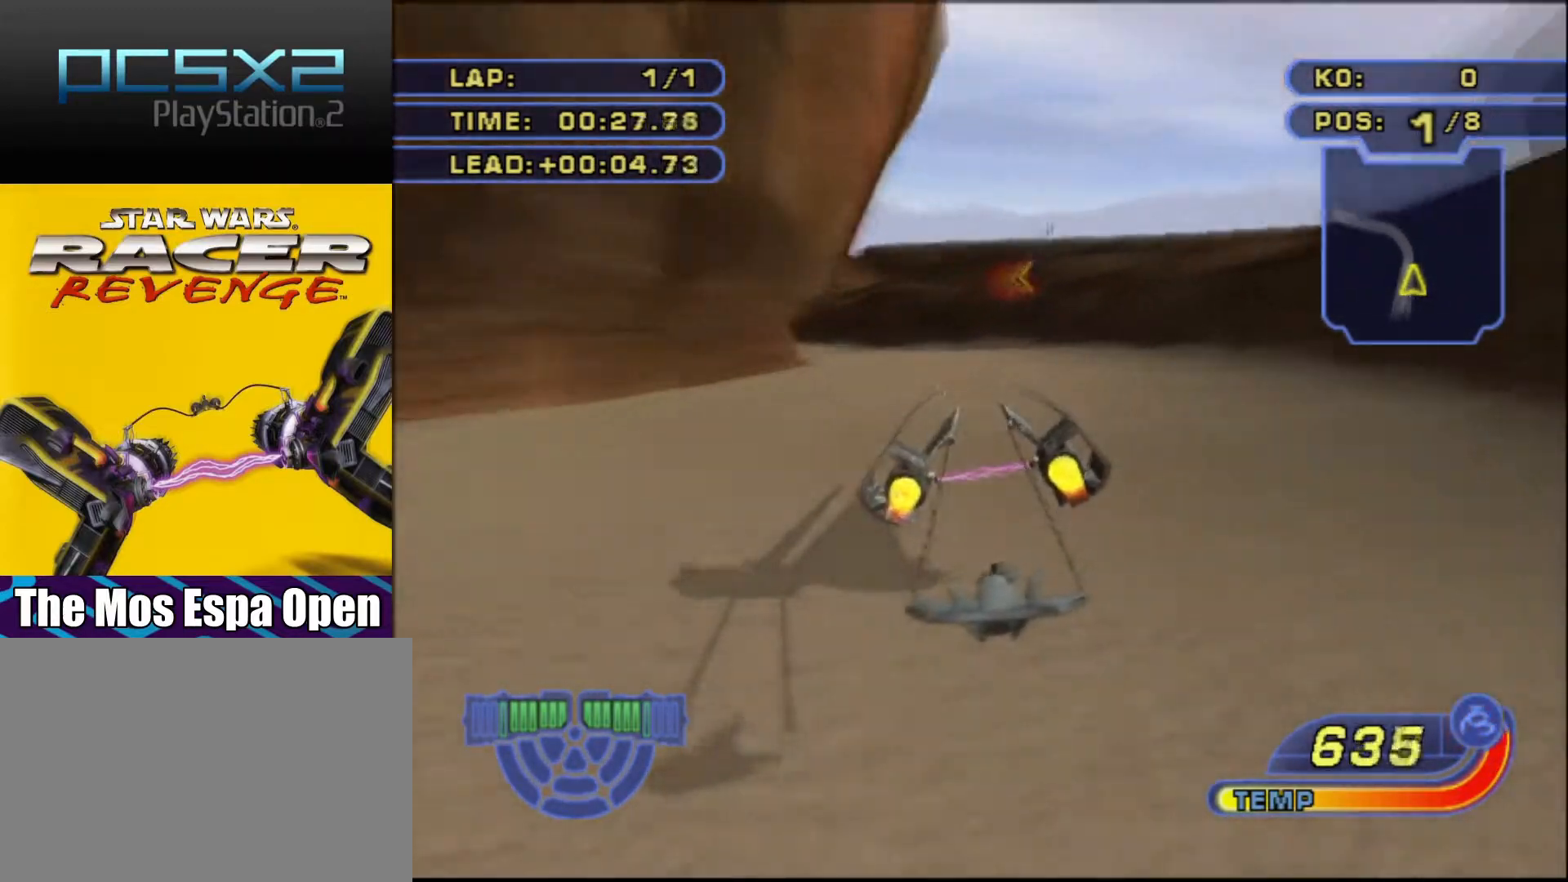
{"buttons": ["CROSS", "R2"], "events": [[17, "R2", "down"], [33, "DPAD_LEFT", "down"], [167, "R2", "up"], [433, "R2", "down"], [483, "DPAD_LEFT", "up"]]}
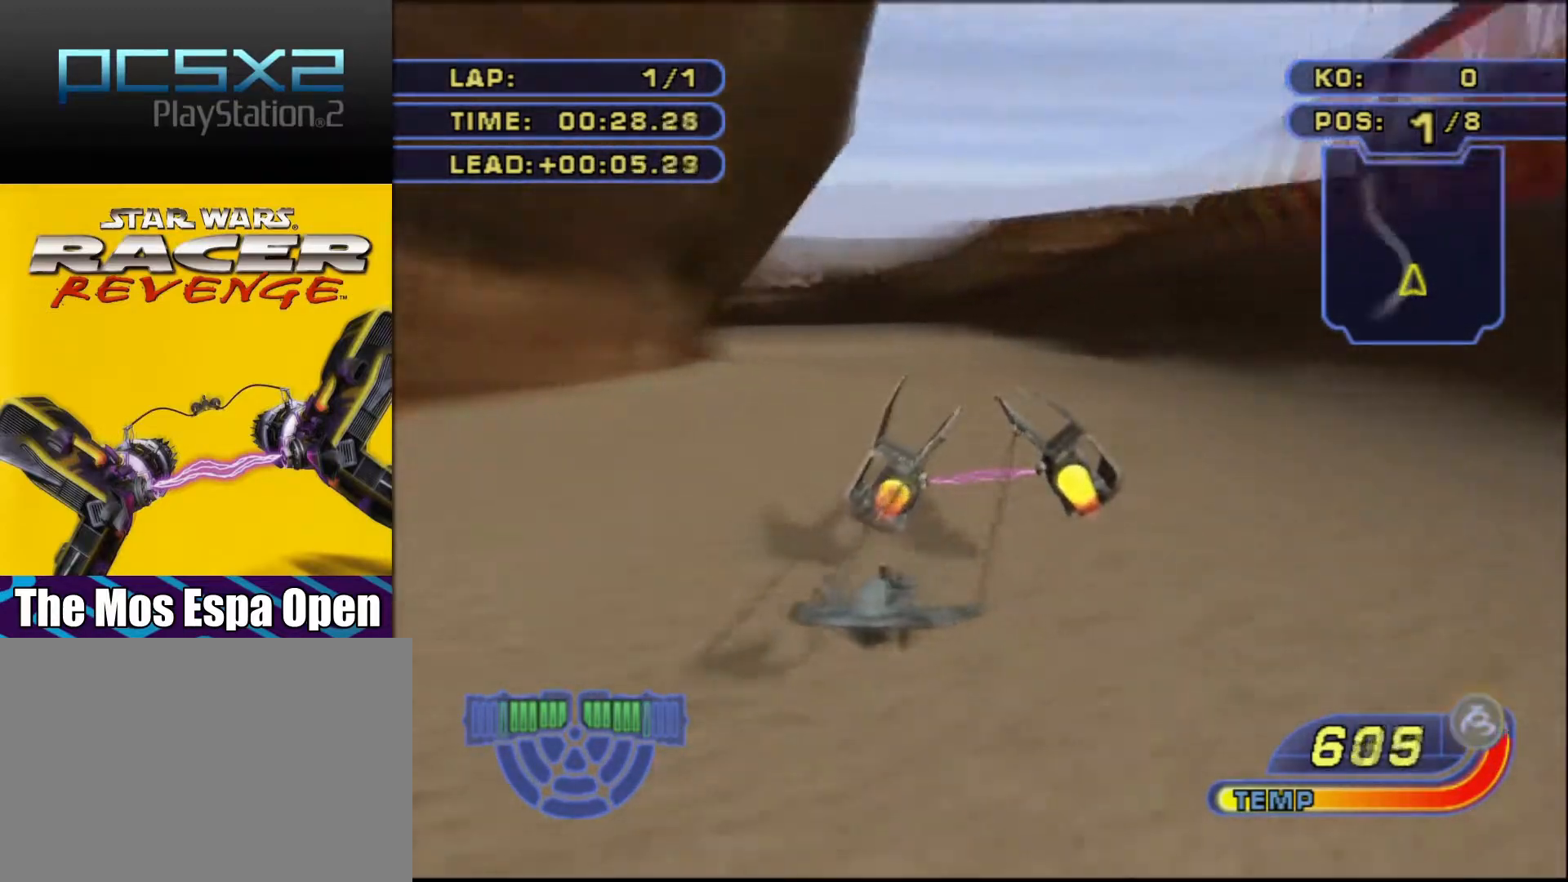
{"buttons": ["CROSS", "R2"], "events": [[83, "R1", "down"], [83, "R2", "up"], [183, "R1", "up"], [217, "DPAD_LEFT", "down"], [283, "DPAD_LEFT", "up"], [467, "R2", "down"]]}
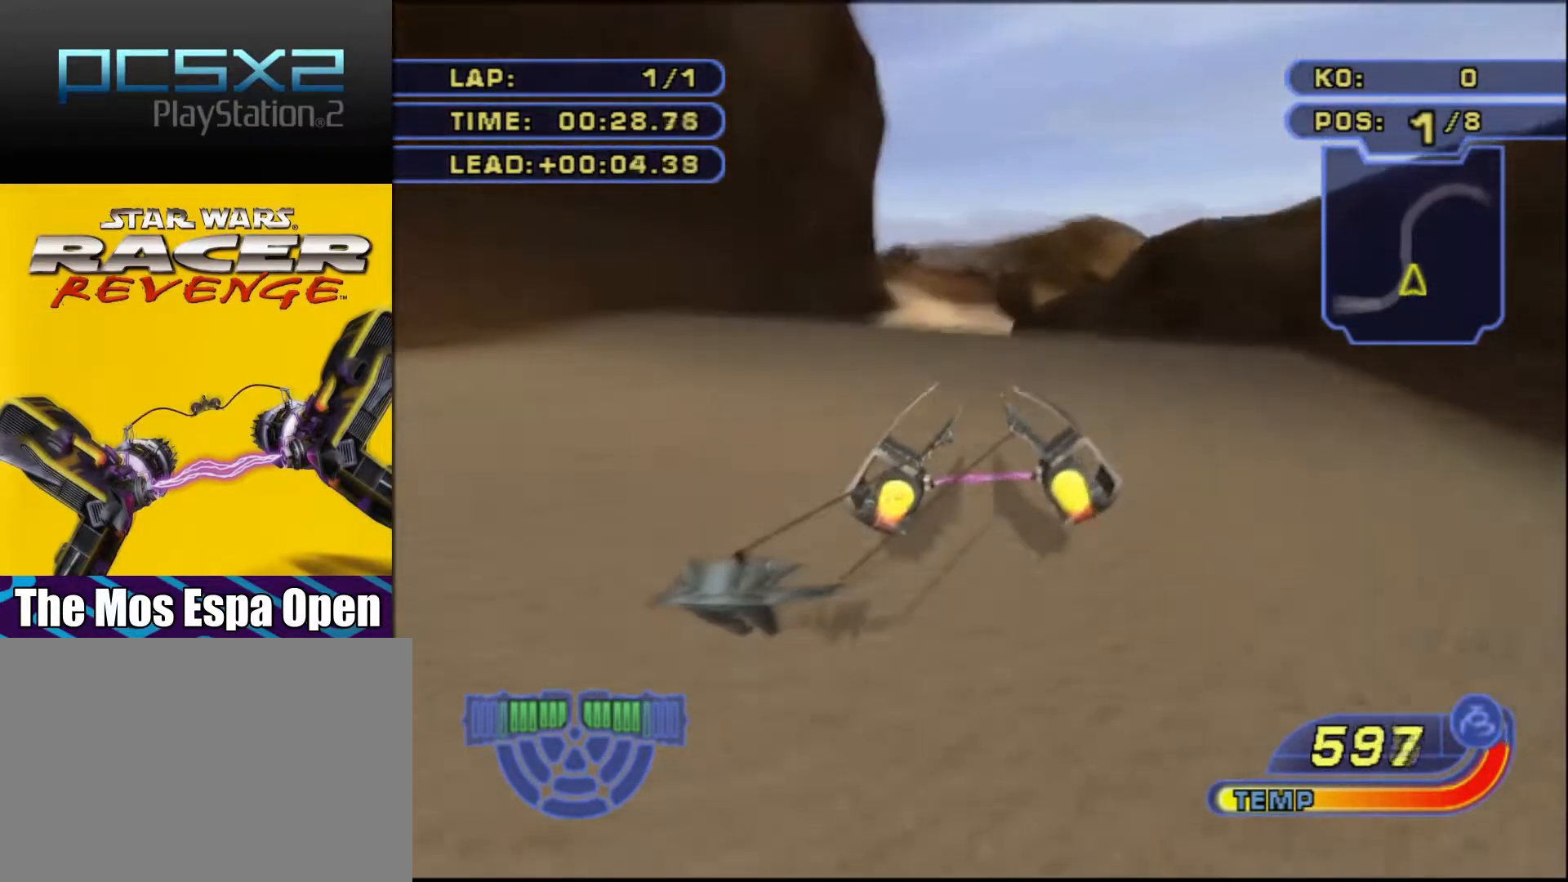
{"buttons": ["CROSS", "R1", "DPAD_RIGHT"], "events": [[100, "R2", "up"], [317, "DPAD_RIGHT", "down"], [367, "R1", "down"]]}
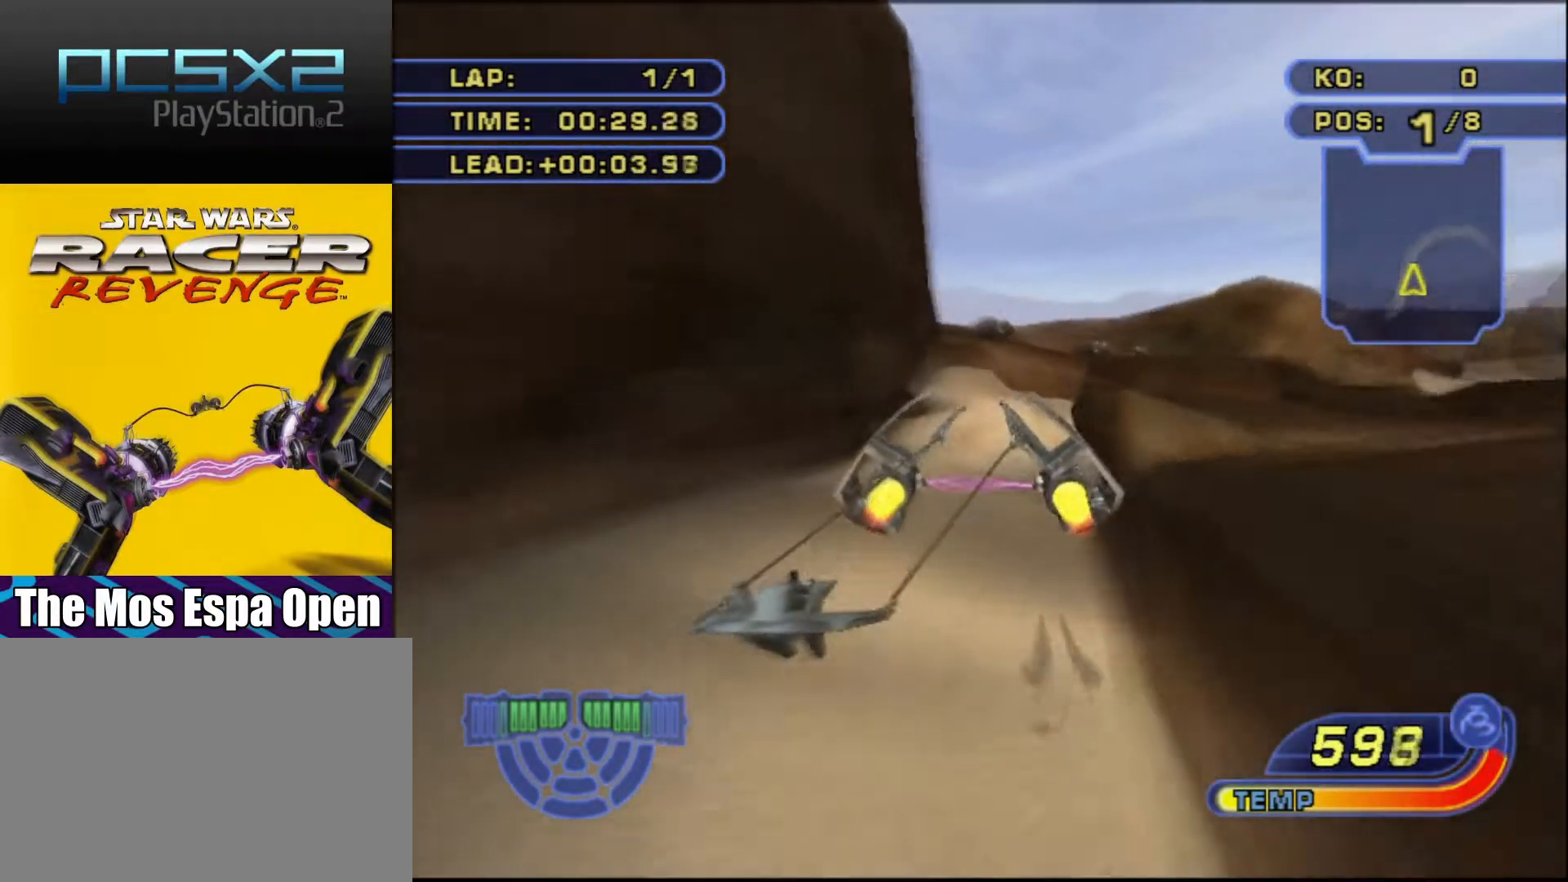
{"buttons": ["CROSS", "R1", "DPAD_RIGHT"], "events": []}
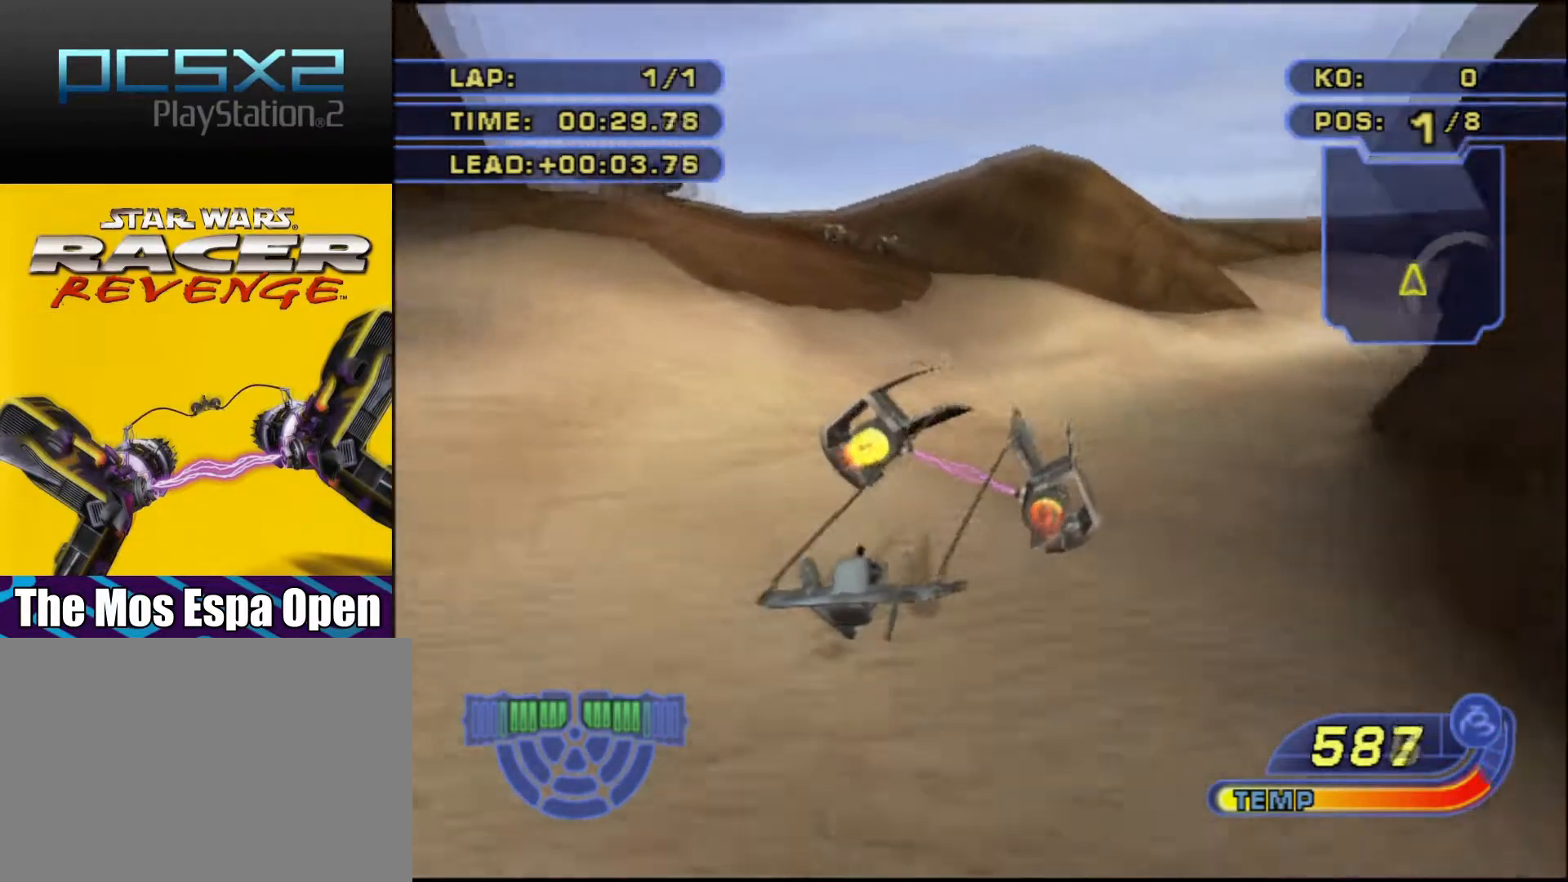
{"buttons": ["CROSS", "R2"], "events": [[50, "R1", "up"], [117, "R2", "down"], [283, "DPAD_RIGHT", "up"], [400, "DPAD_RIGHT", "down"], [450, "DPAD_RIGHT", "up"]]}
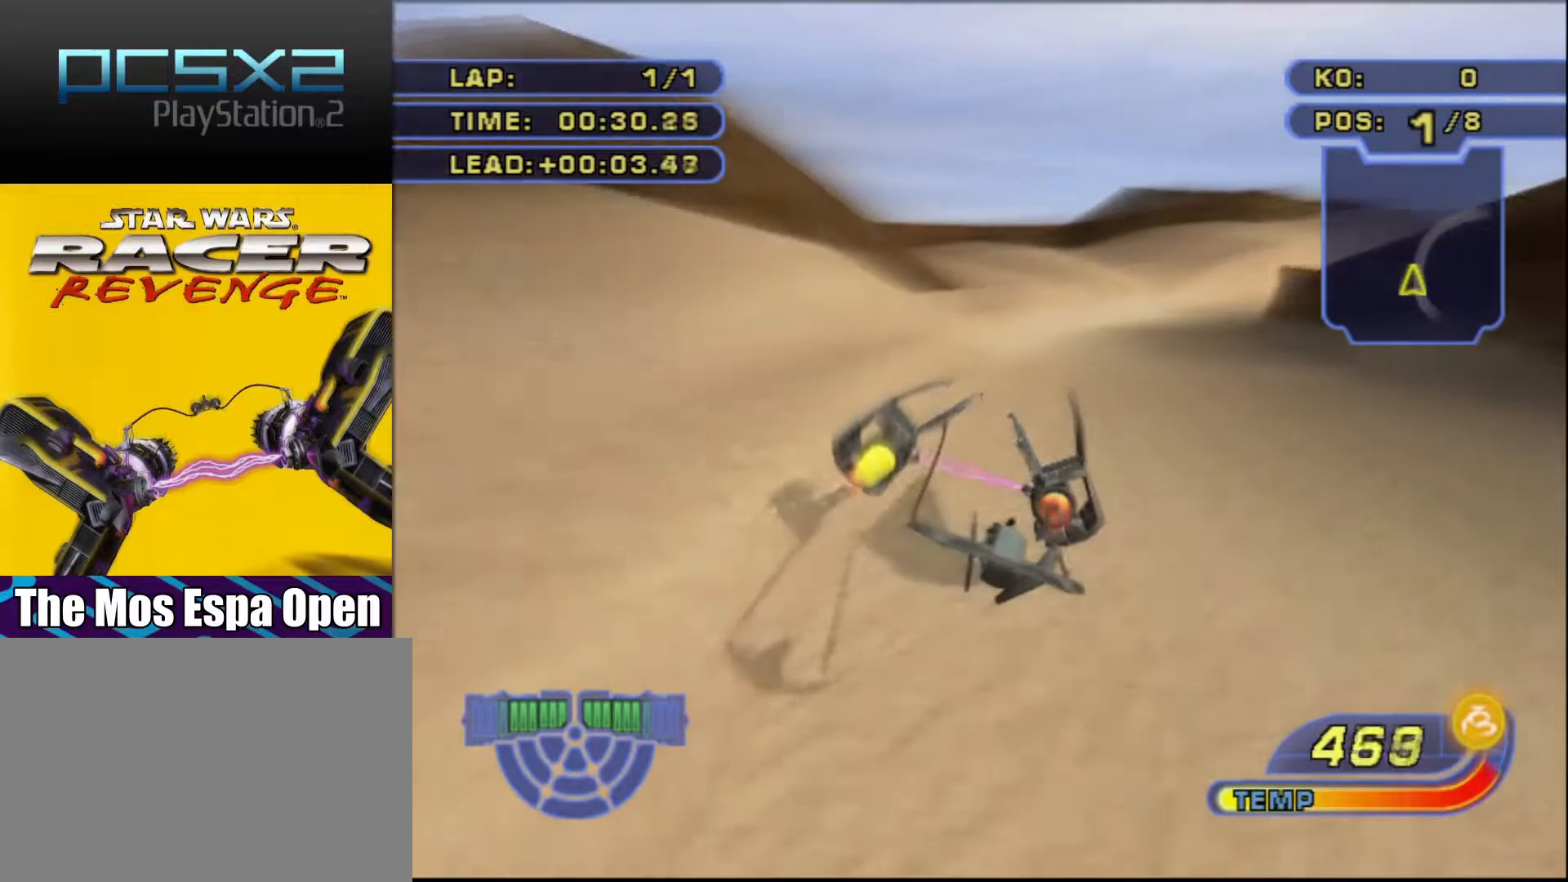
{"buttons": ["CROSS", "R2"], "events": [[50, "DPAD_RIGHT", "down"], [267, "DPAD_RIGHT", "up"]]}
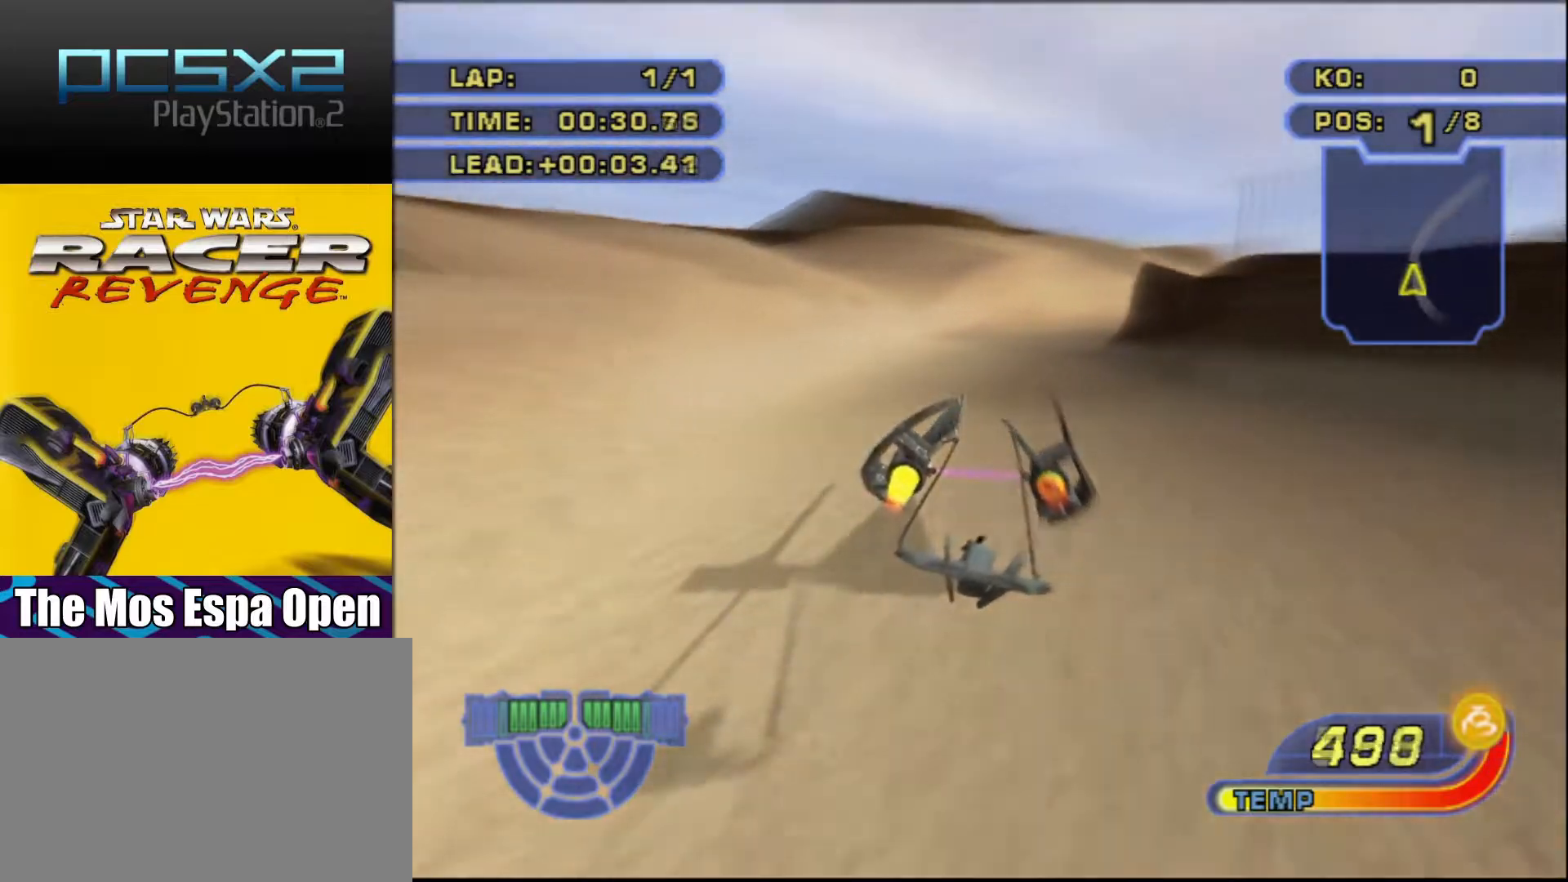
{"buttons": ["CROSS", "R2"], "events": [[117, "DPAD_RIGHT", "down"], [383, "DPAD_RIGHT", "up"]]}
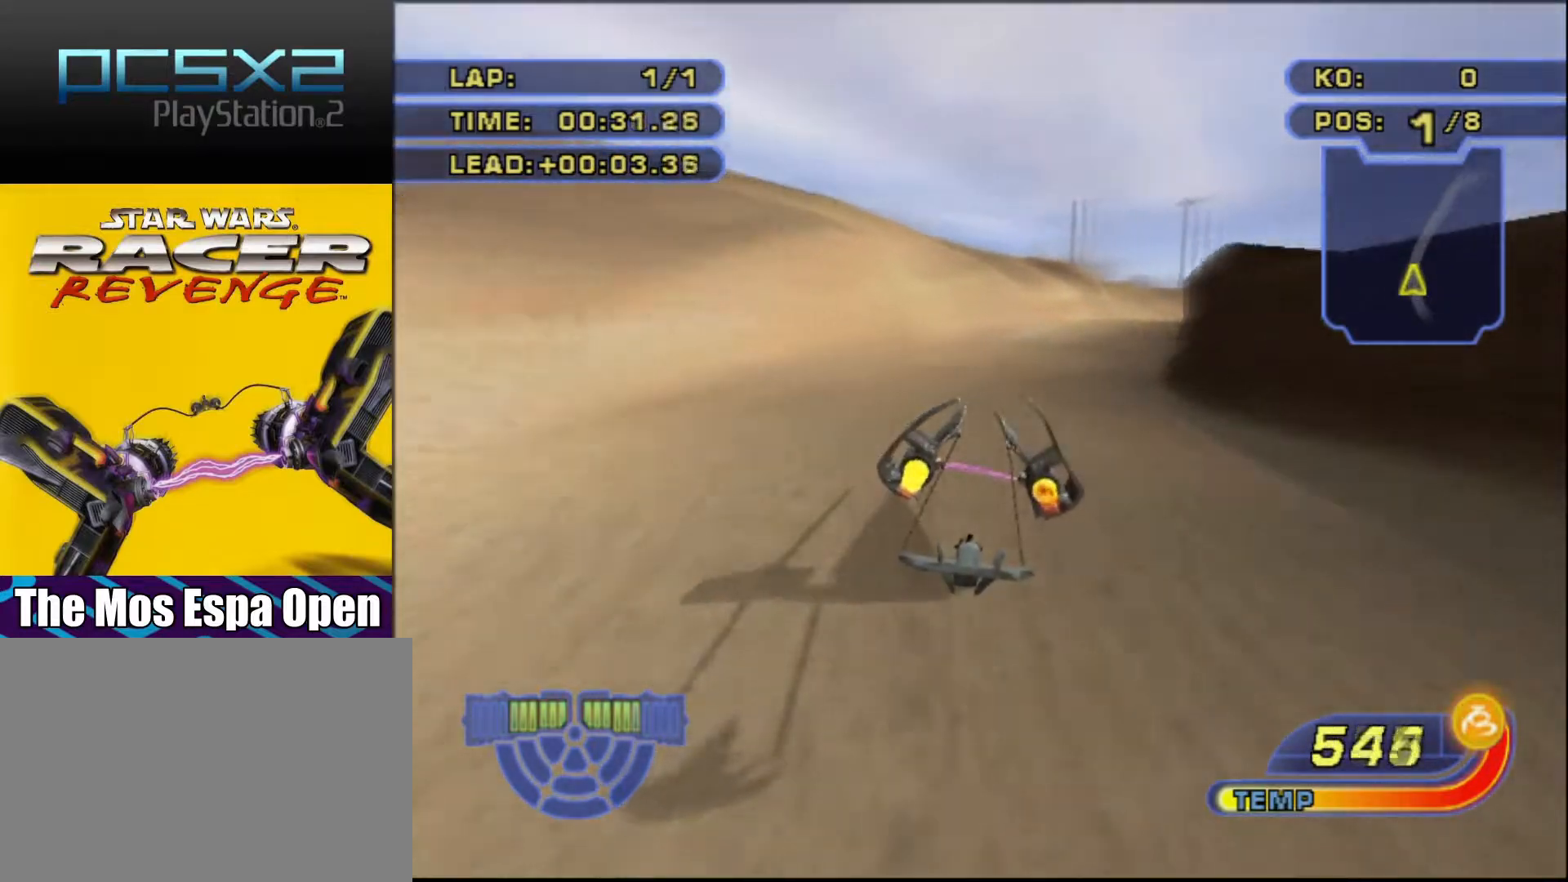
{"buttons": ["CROSS", "R2"], "events": [[50, "DPAD_RIGHT", "down"], [217, "DPAD_RIGHT", "up"]]}
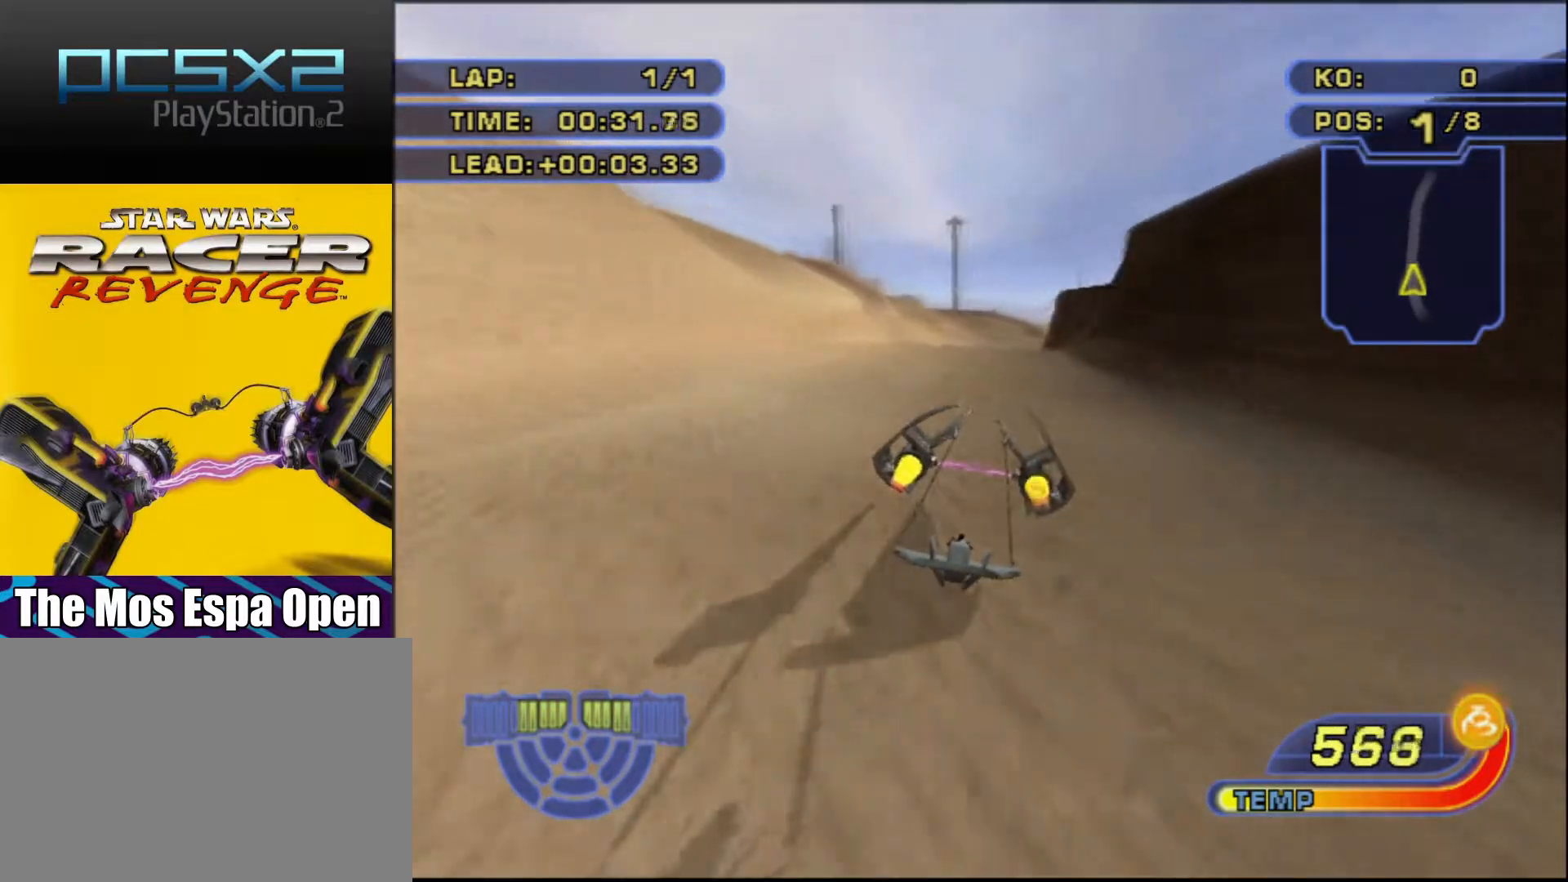
{"buttons": ["CROSS", "R2"], "events": [[17, "DPAD_LEFT", "down"], [50, "DPAD_LEFT", "up"], [333, "DPAD_RIGHT", "down"], [433, "DPAD_RIGHT", "up"]]}
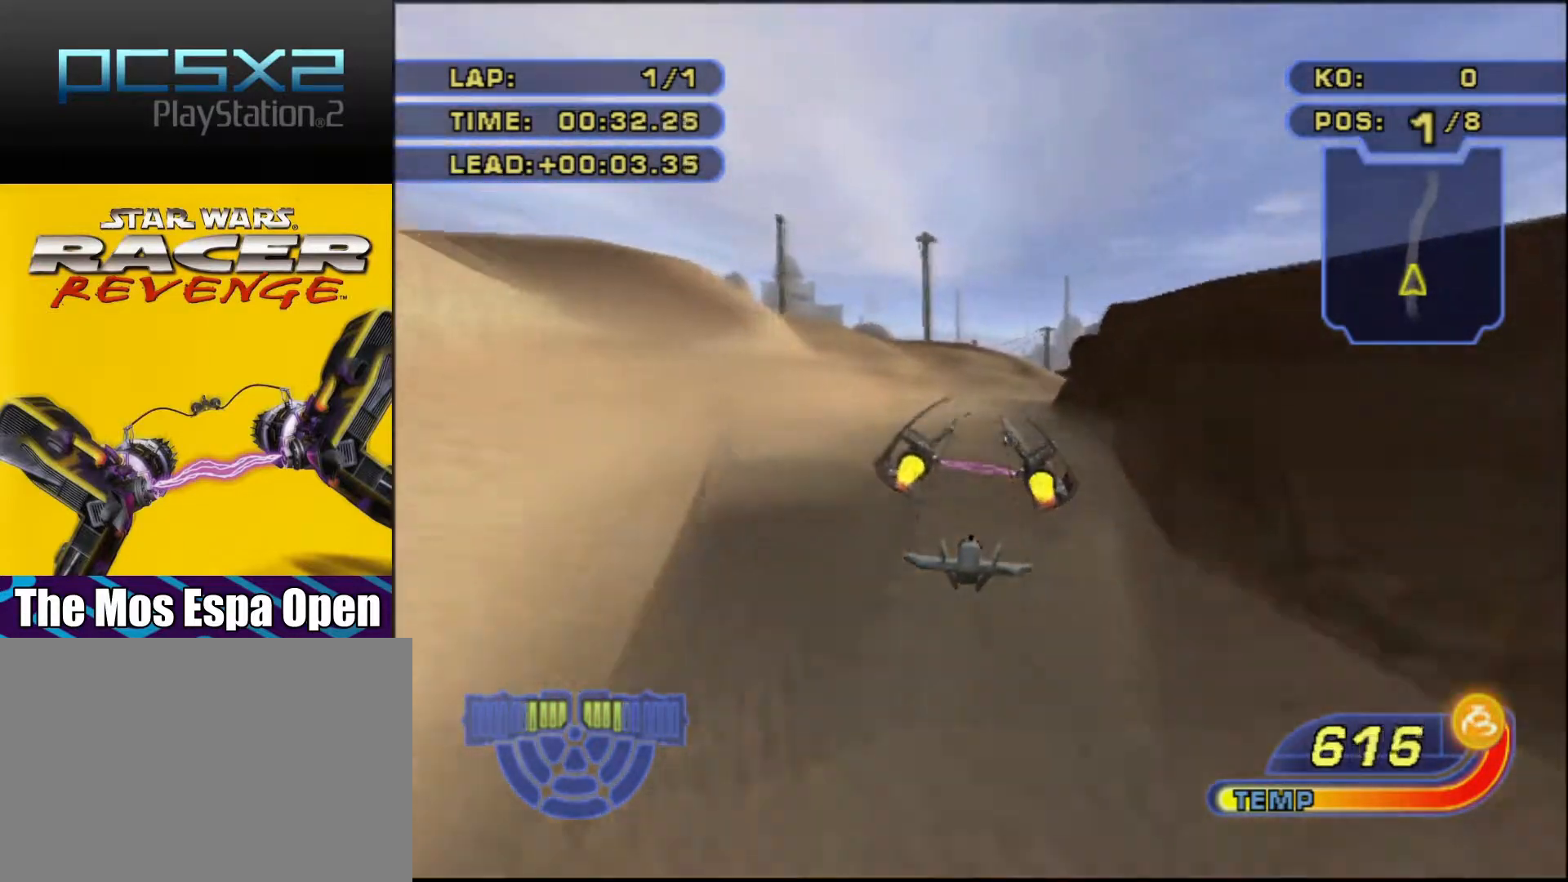
{"buttons": ["CROSS", "DPAD_RIGHT"], "events": [[117, "DPAD_RIGHT", "down"], [367, "DPAD_RIGHT", "up"], [400, "R2", "up"], [467, "DPAD_RIGHT", "down"]]}
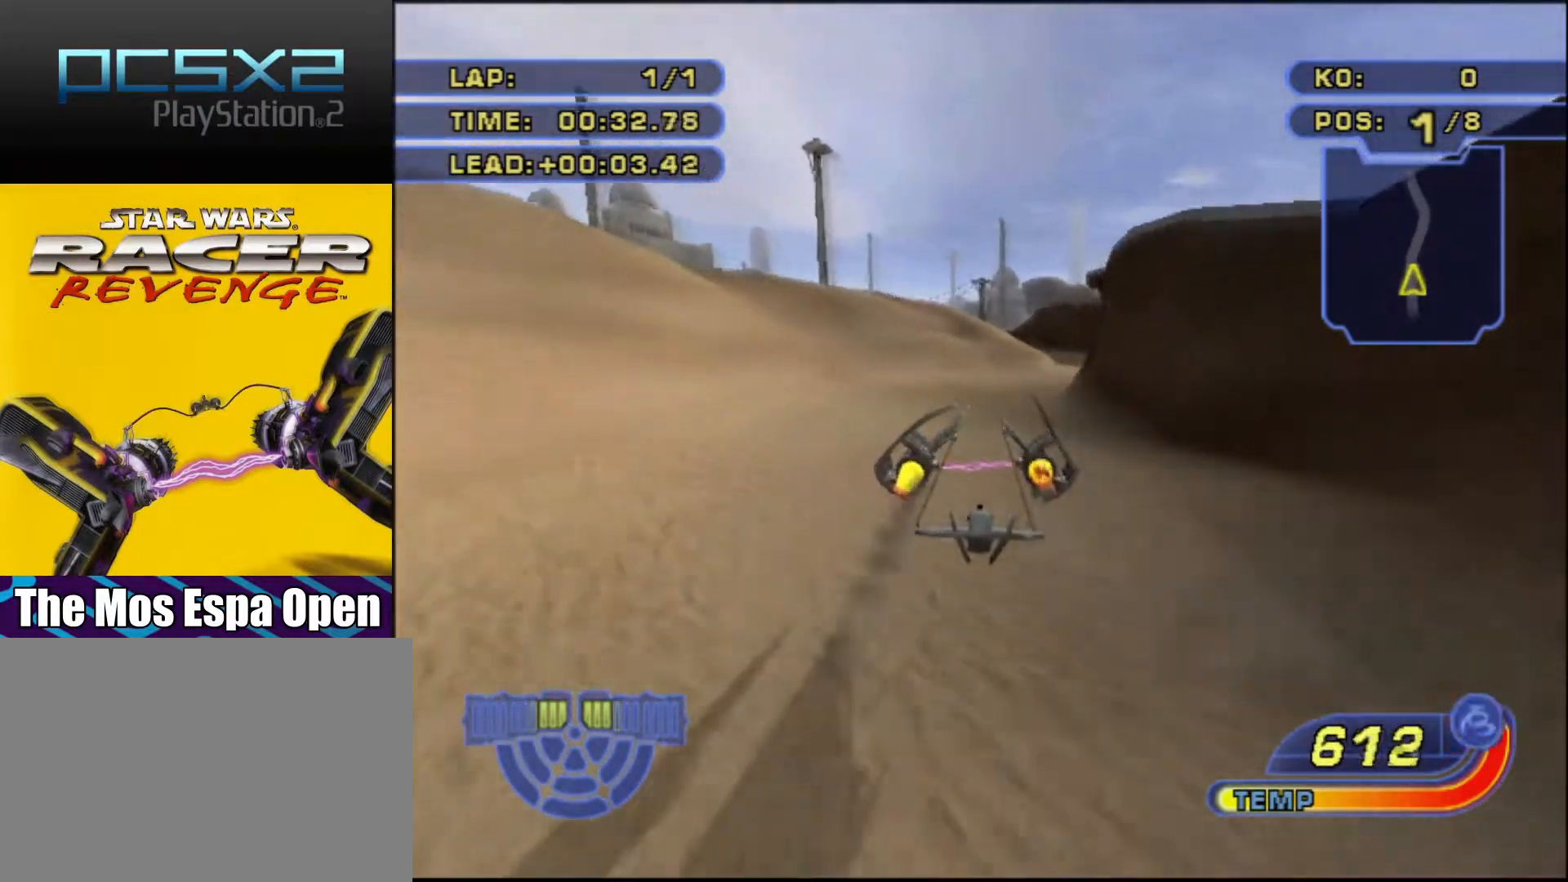
{"buttons": ["CROSS", "R1", "DPAD_LEFT"], "events": [[17, "R2", "down"], [117, "R2", "up"], [183, "DPAD_RIGHT", "up"], [233, "DPAD_LEFT", "down"], [233, "R1", "down"]]}
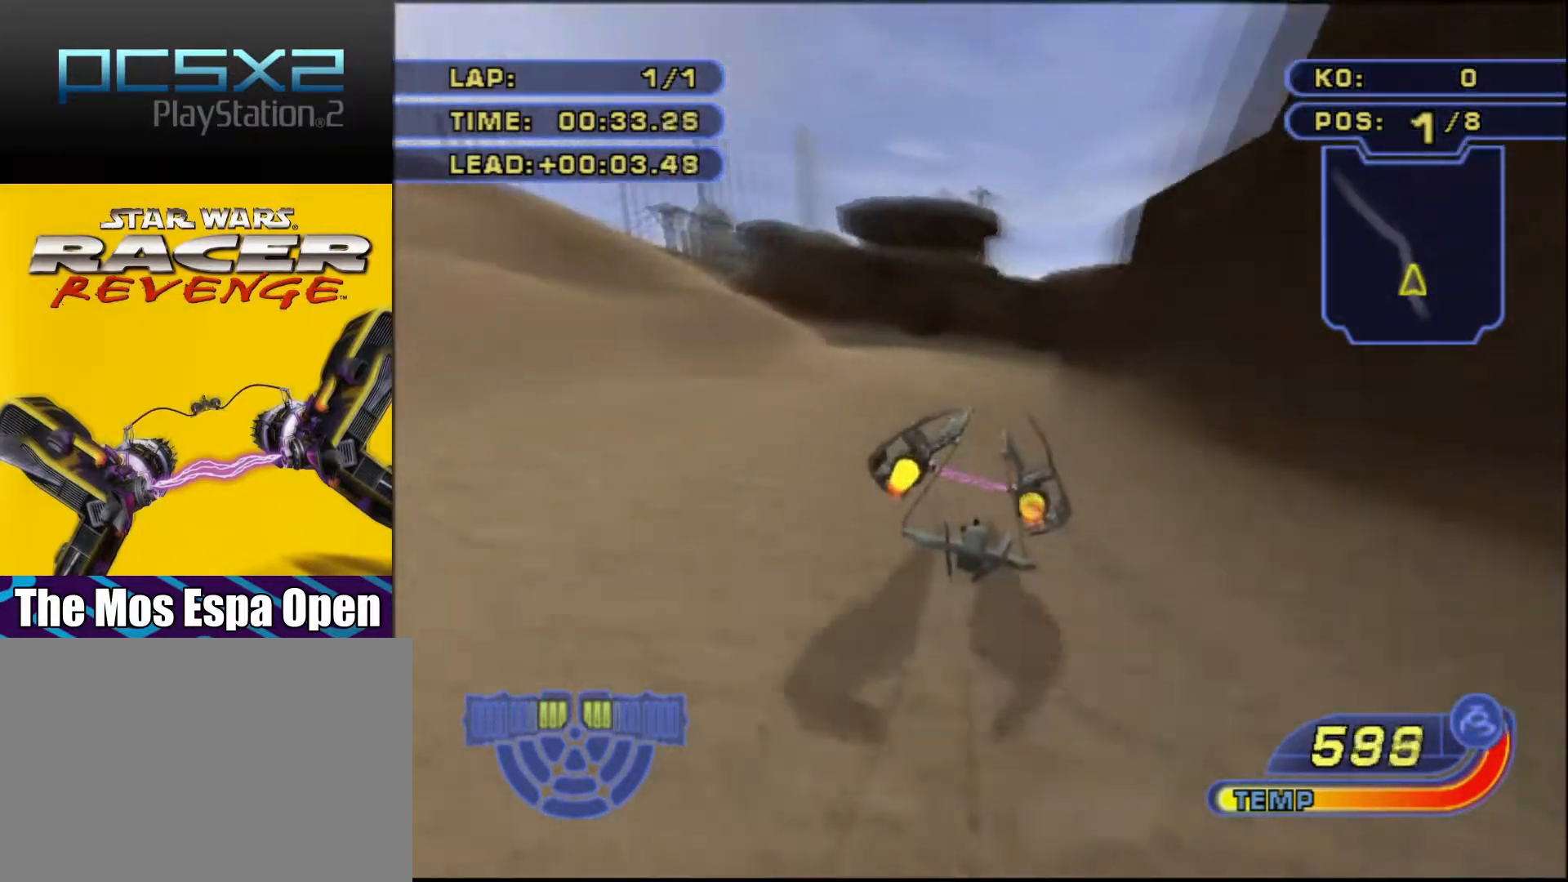
{"buttons": ["CROSS", "R2"], "events": [[250, "R1", "up"], [317, "R2", "down"], [400, "DPAD_LEFT", "up"]]}
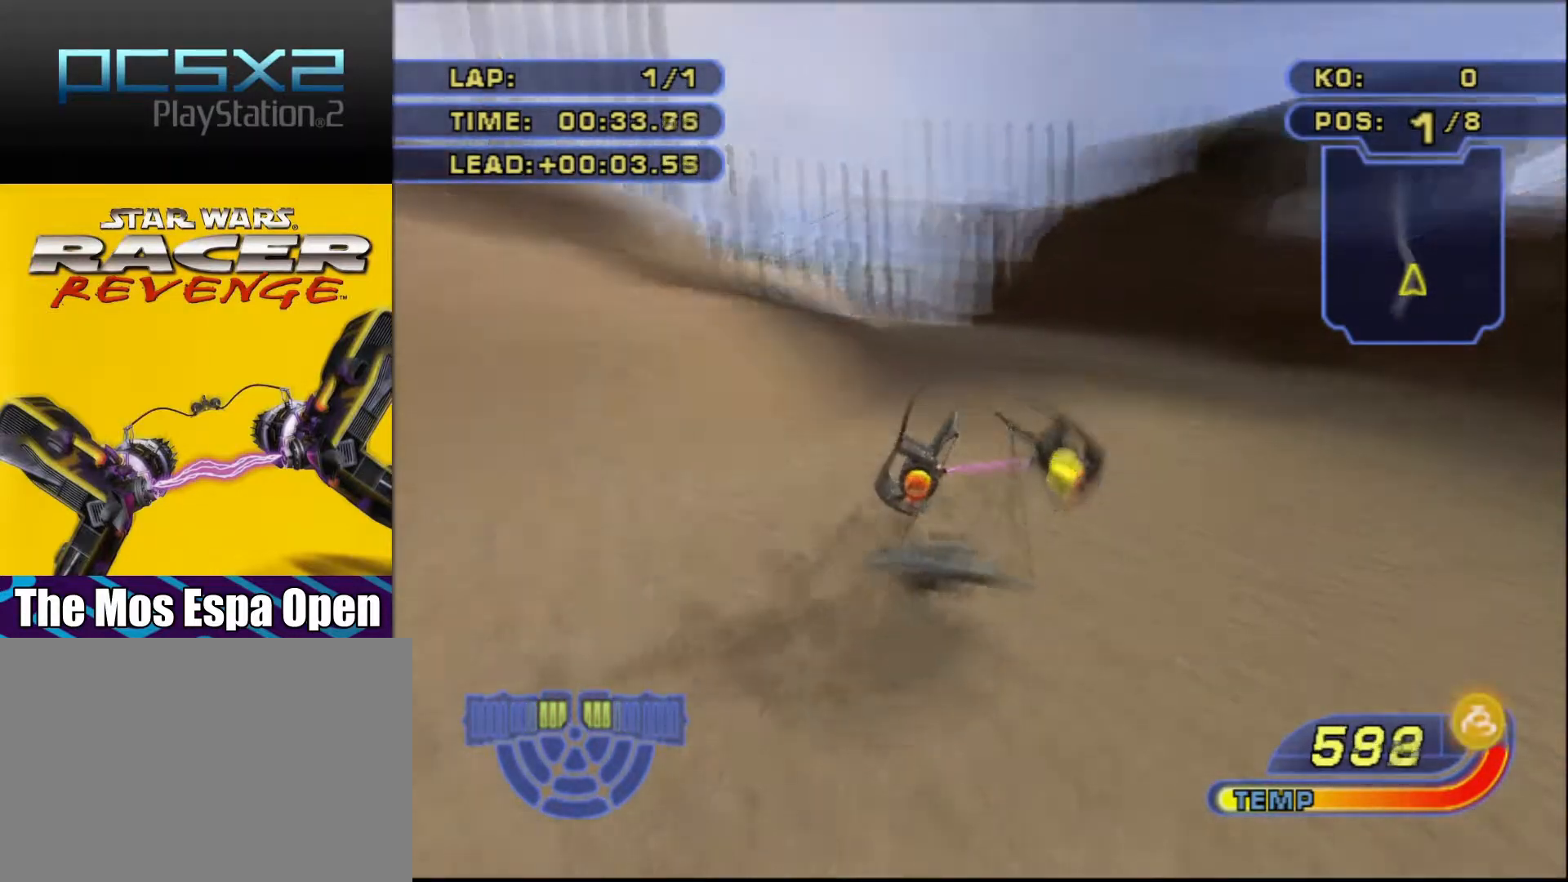
{"buttons": ["CROSS", "R2"], "events": [[250, "DPAD_RIGHT", "down"], [400, "DPAD_RIGHT", "up"]]}
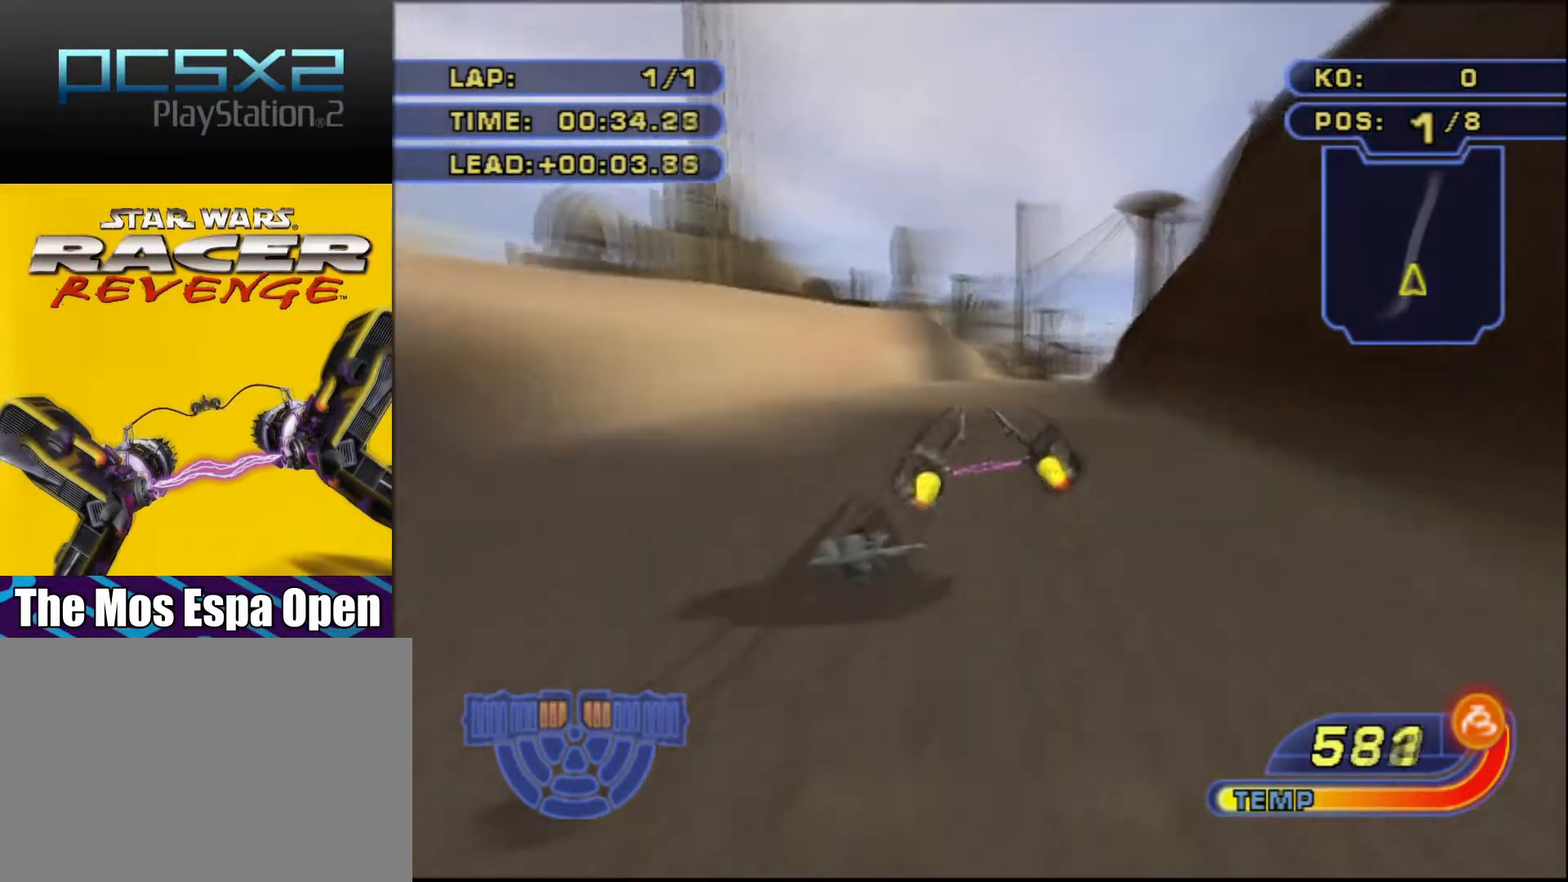
{"buttons": ["CROSS", "R2"], "events": [[283, "DPAD_RIGHT", "down"], [350, "DPAD_RIGHT", "up"]]}
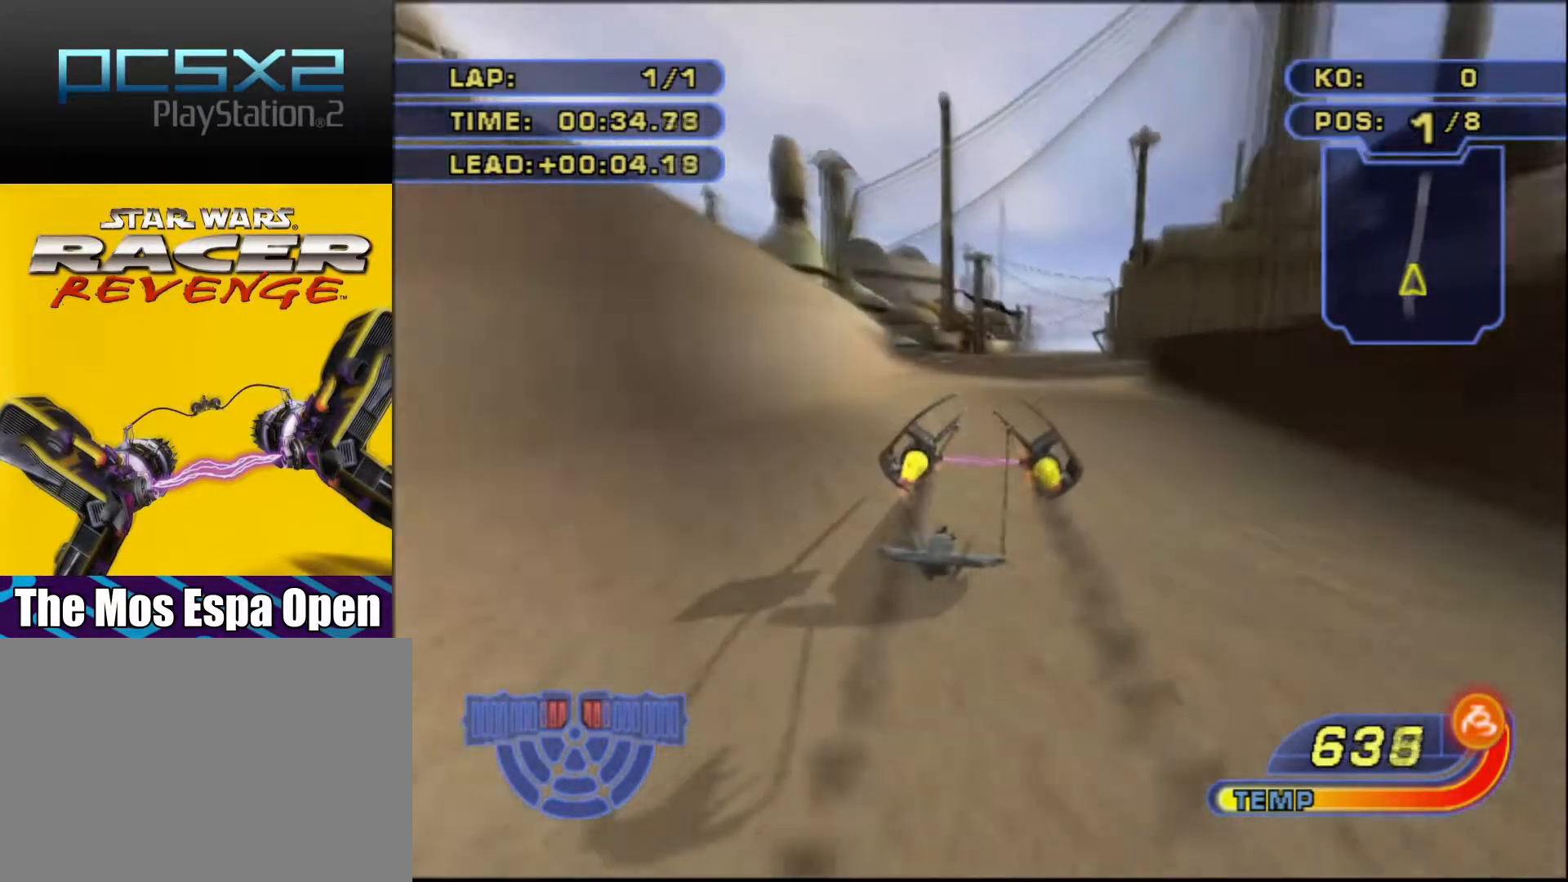
{"buttons": ["CROSS", "R2"], "events": [[33, "DPAD_RIGHT", "down"], [133, "DPAD_RIGHT", "up"], [400, "DPAD_RIGHT", "down"], [467, "DPAD_RIGHT", "up"]]}
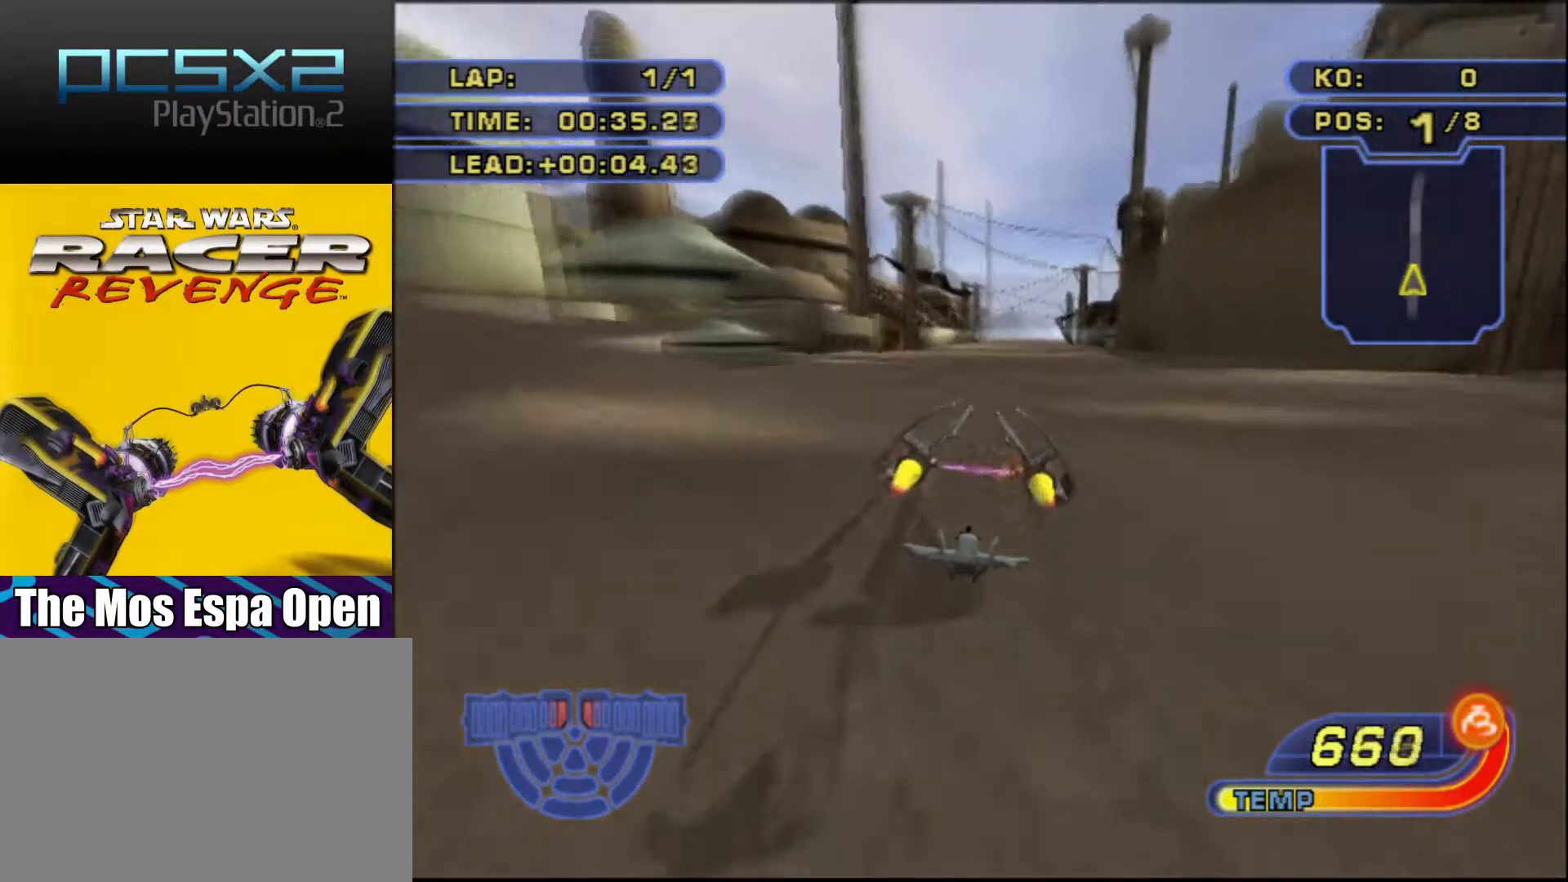
{"buttons": ["CROSS"], "events": [[67, "R2", "up"], [183, "R2", "down"], [283, "R2", "up"], [350, "R2", "down"], [467, "R2", "up"]]}
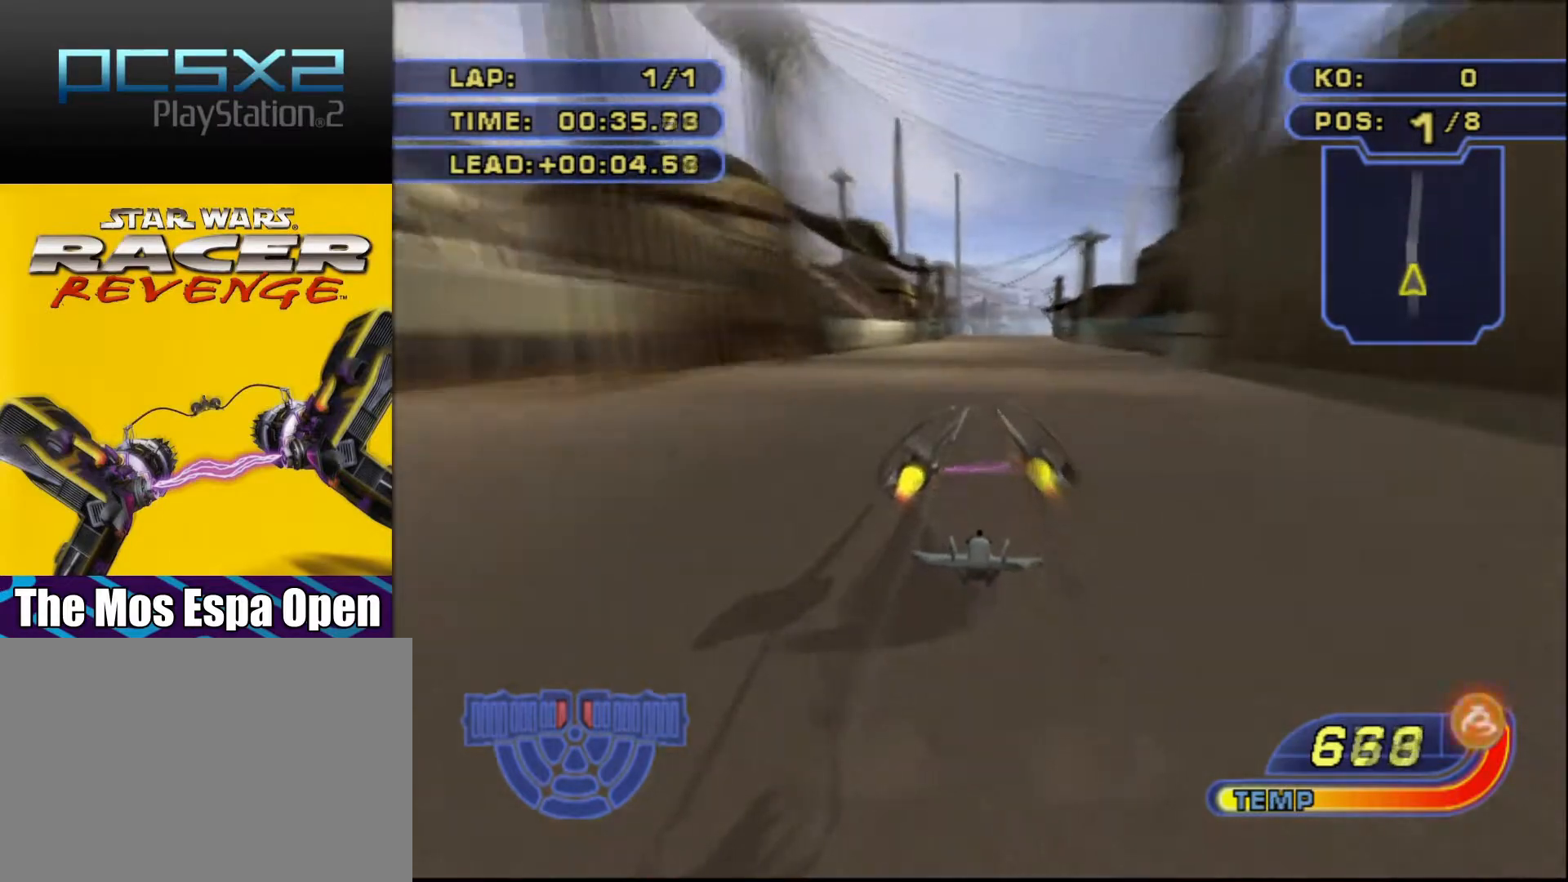
{"buttons": ["CROSS"], "events": [[17, "R2", "down"], [117, "R2", "up"], [183, "R2", "down"], [283, "R2", "up"], [350, "R2", "down"], [433, "R2", "up"]]}
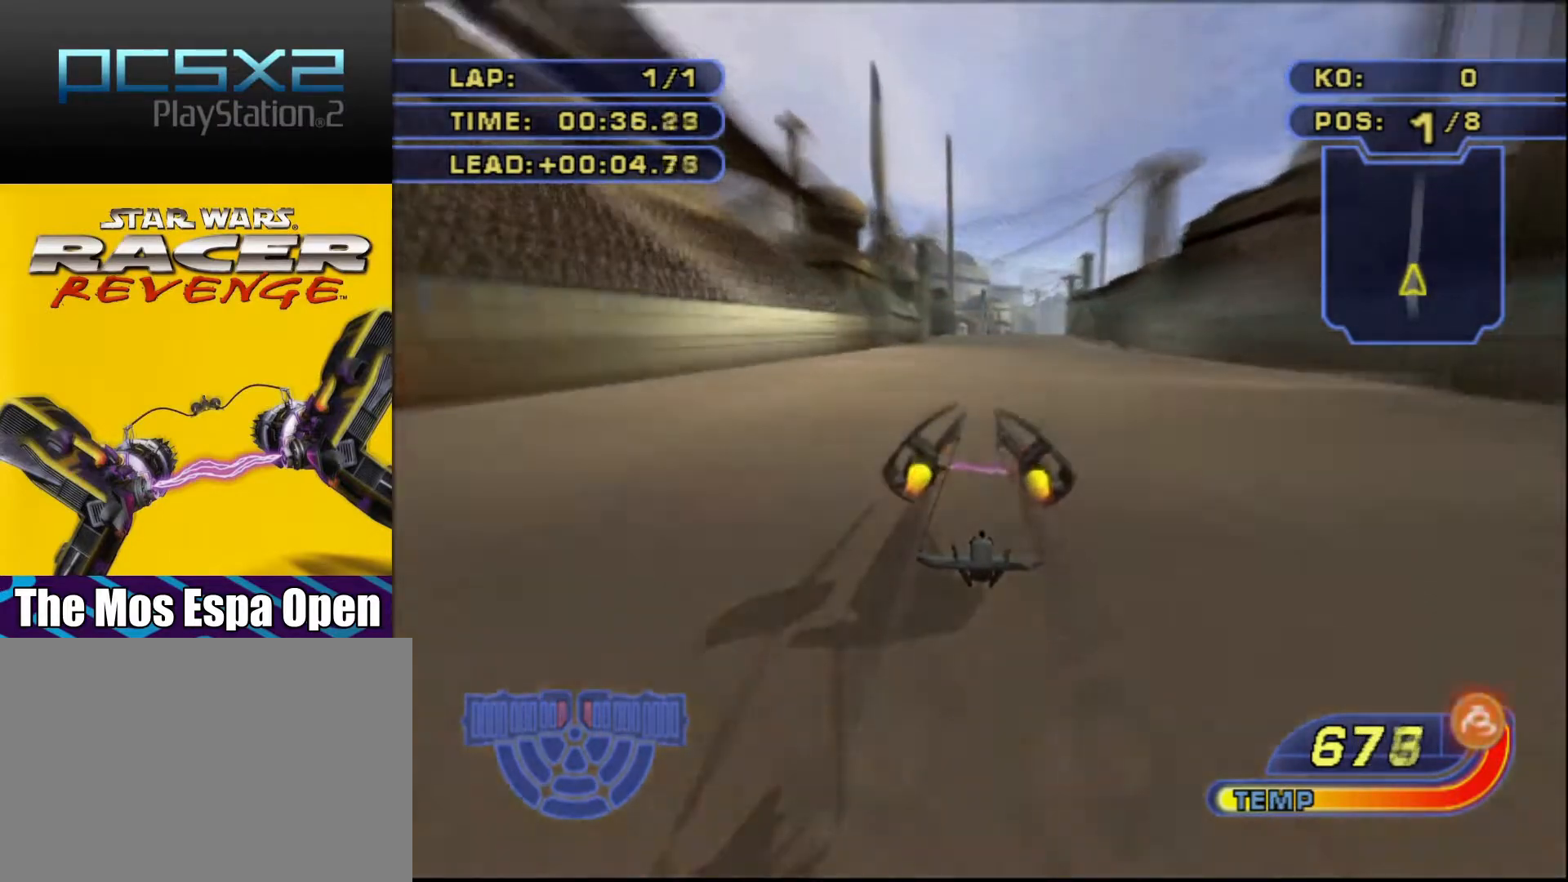
{"buttons": [], "events": [[17, "R2", "down"], [117, "R2", "up"], [183, "R2", "down"], [300, "R2", "up"], [367, "CROSS", "up"]]}